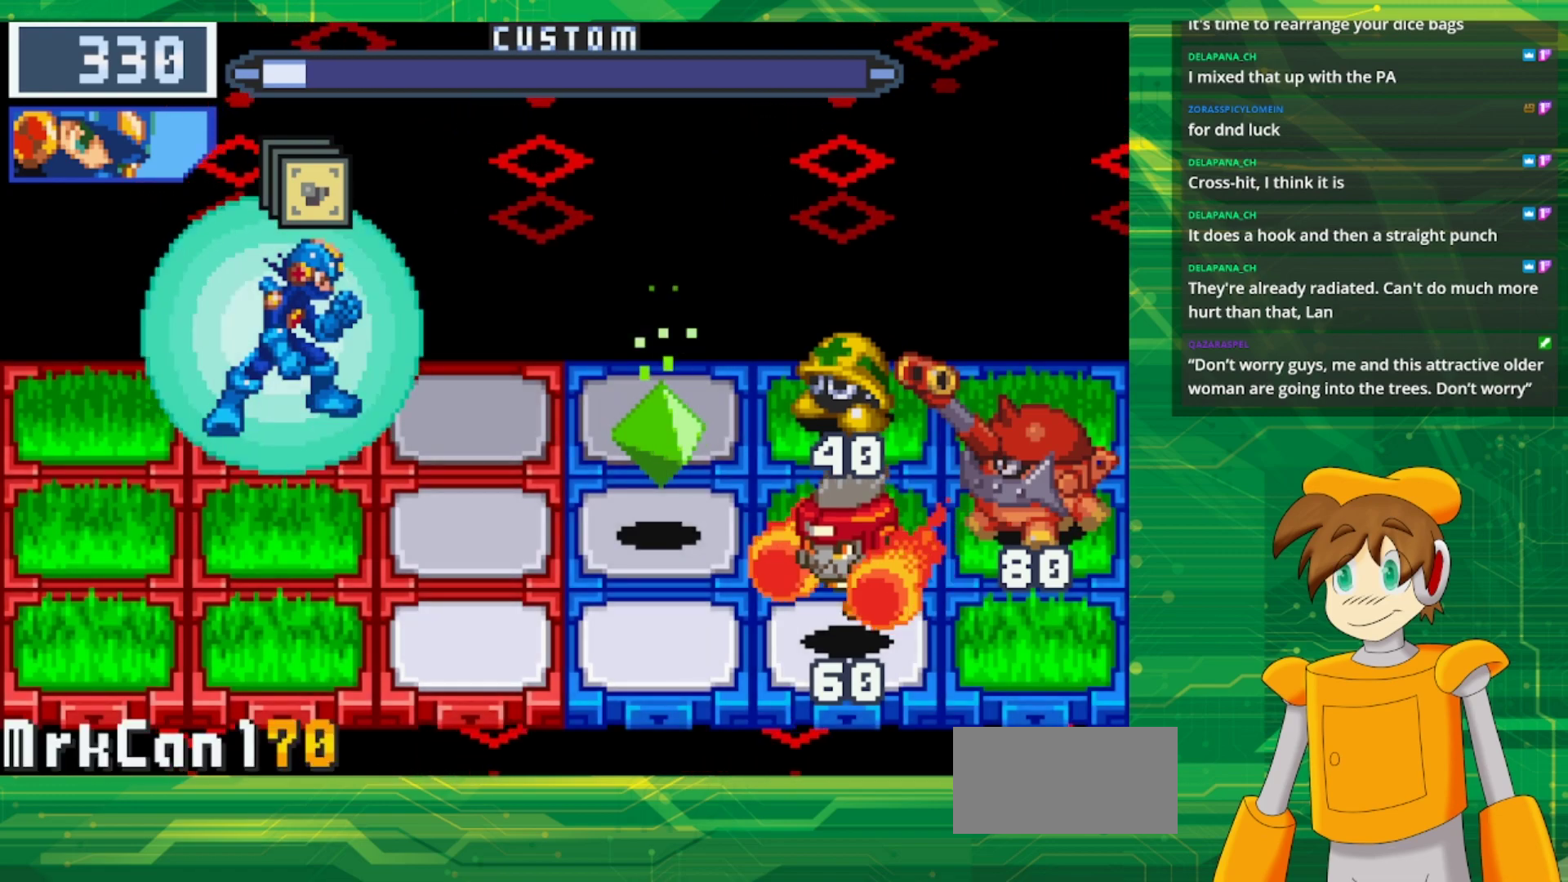
Gameplay with a controller (Nintendo layout); each line is a JSON object with the inputs held at the frame after it. "events" lists button and stick changes between this image and that frame as [ms after this image, input, new state], when the widget could be followed in between. Not read: L1 L3 R3.
{"buttons": ["B"], "events": []}
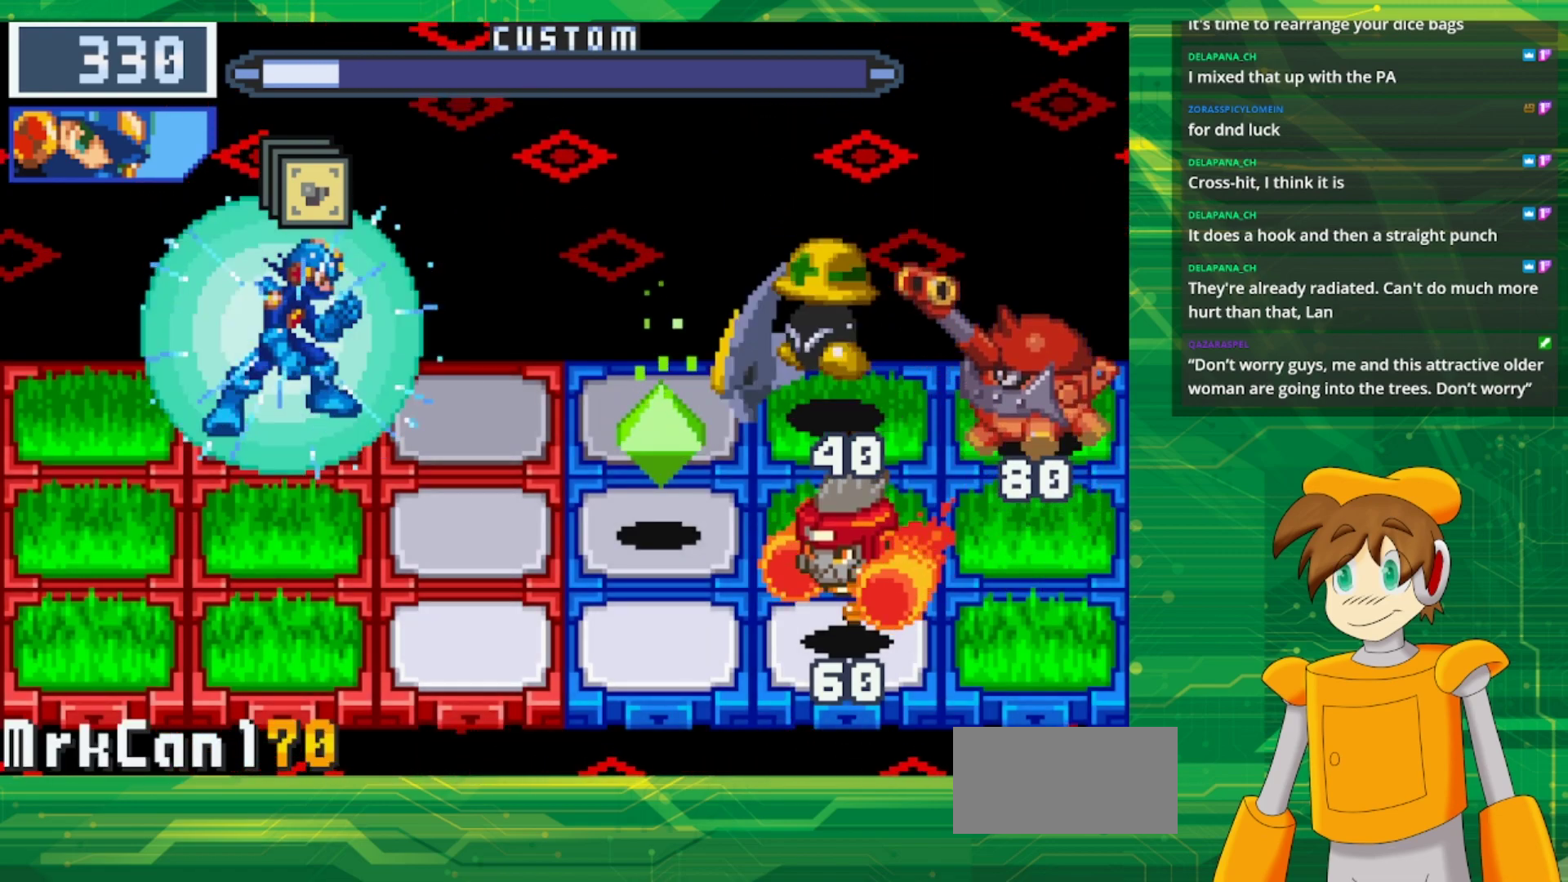
{"buttons": ["B"], "events": [[117, "DPAD_LEFT", "down"], [267, "DPAD_LEFT", "up"]]}
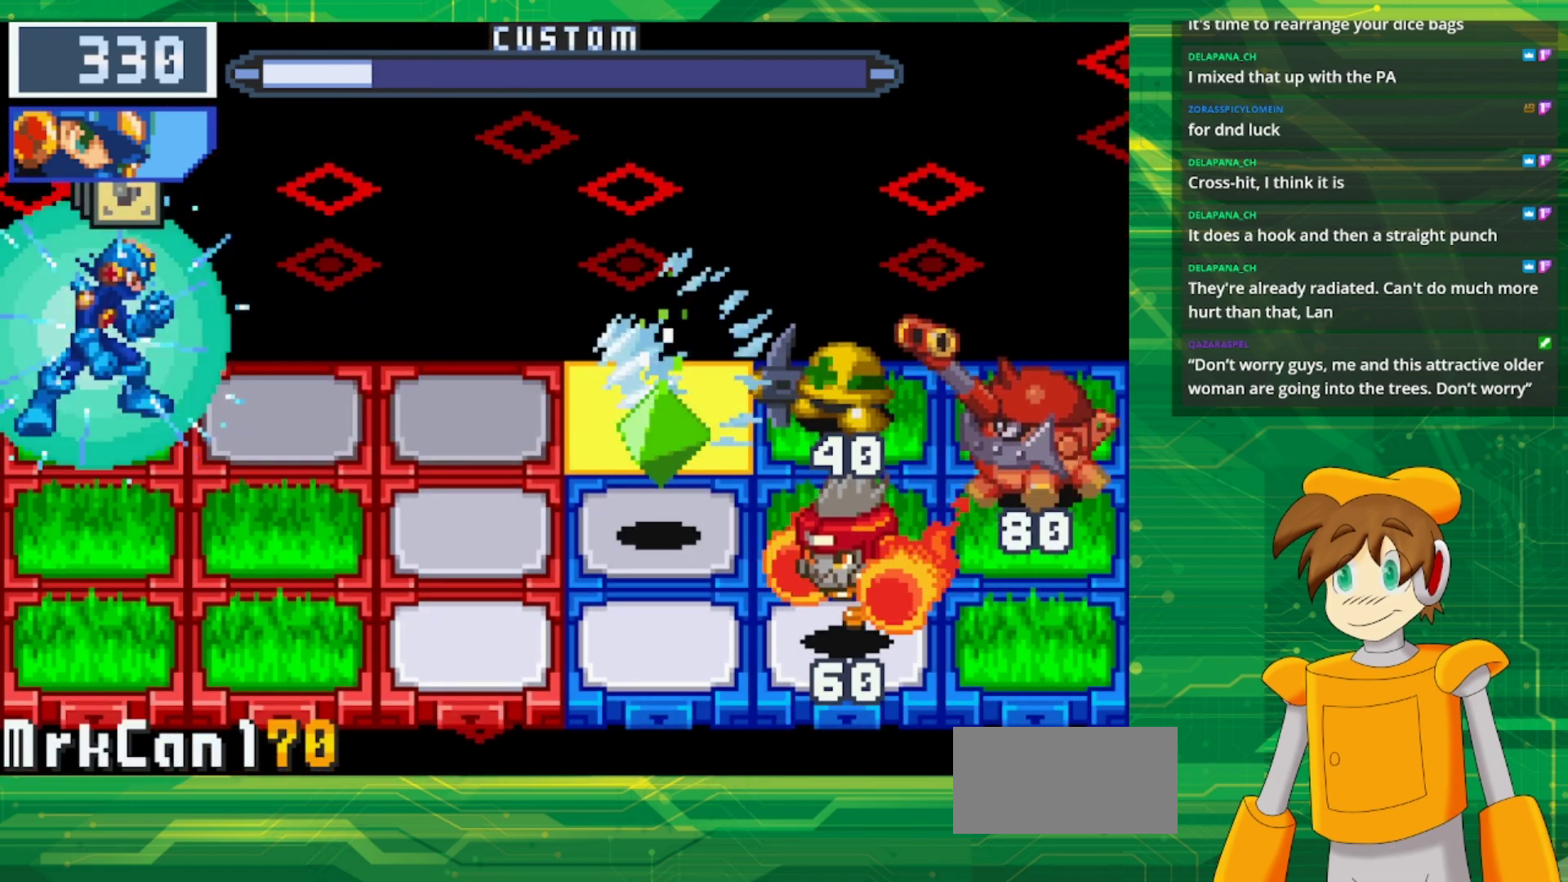
{"buttons": ["B", "DPAD_RIGHT"], "events": [[17, "DPAD_DOWN", "down"], [133, "DPAD_DOWN", "up"], [267, "DPAD_RIGHT", "down"], [367, "DPAD_RIGHT", "up"], [417, "DPAD_RIGHT", "down"]]}
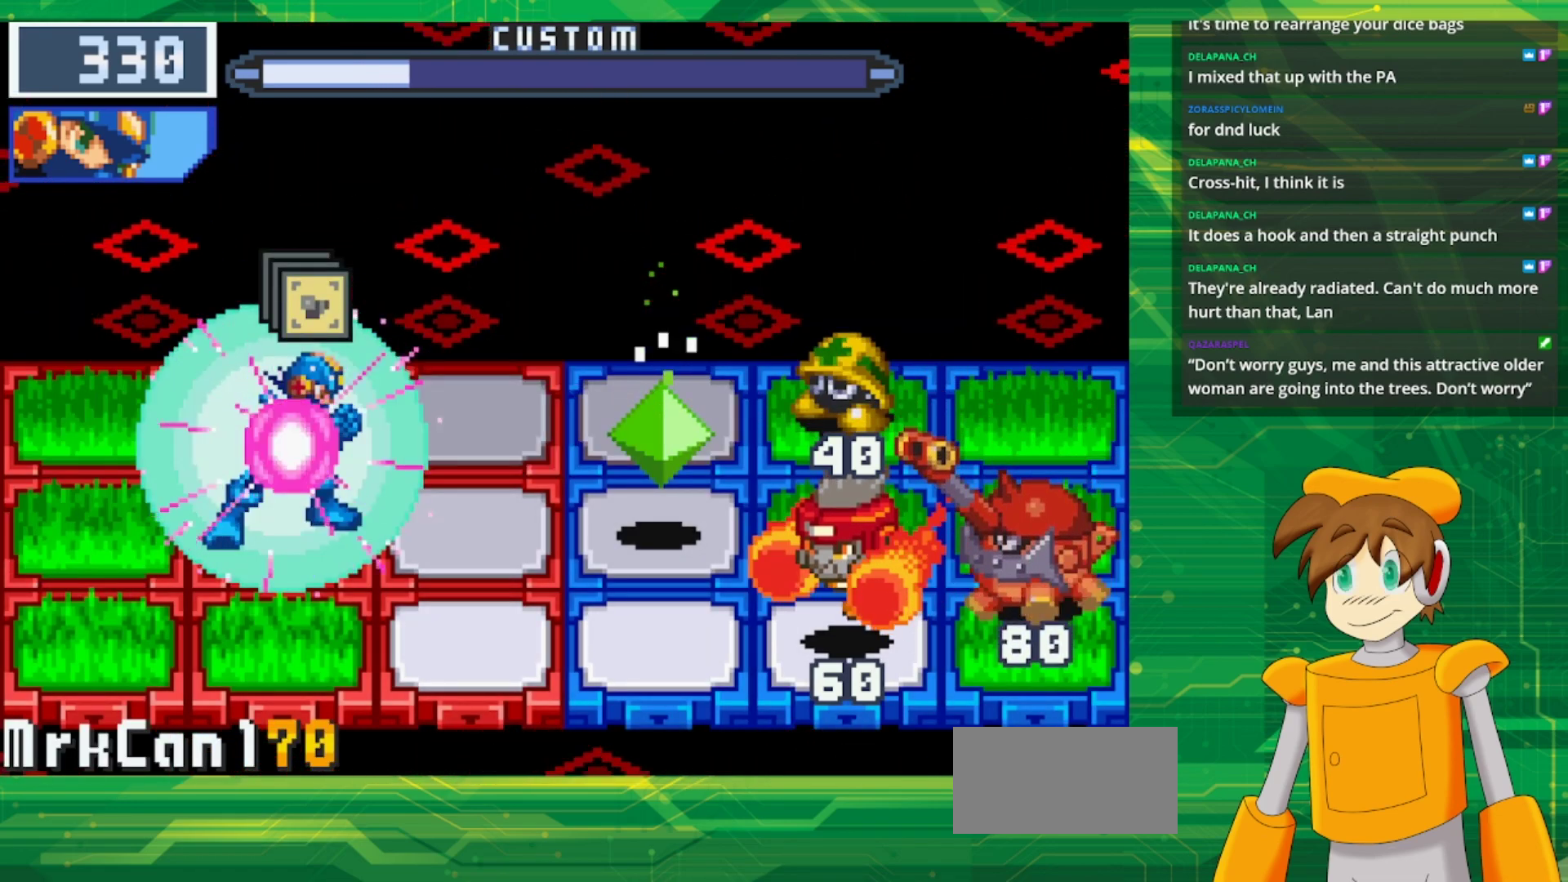
{"buttons": ["B"], "events": [[50, "DPAD_RIGHT", "up"], [183, "DPAD_UP", "down"], [333, "DPAD_UP", "up"]]}
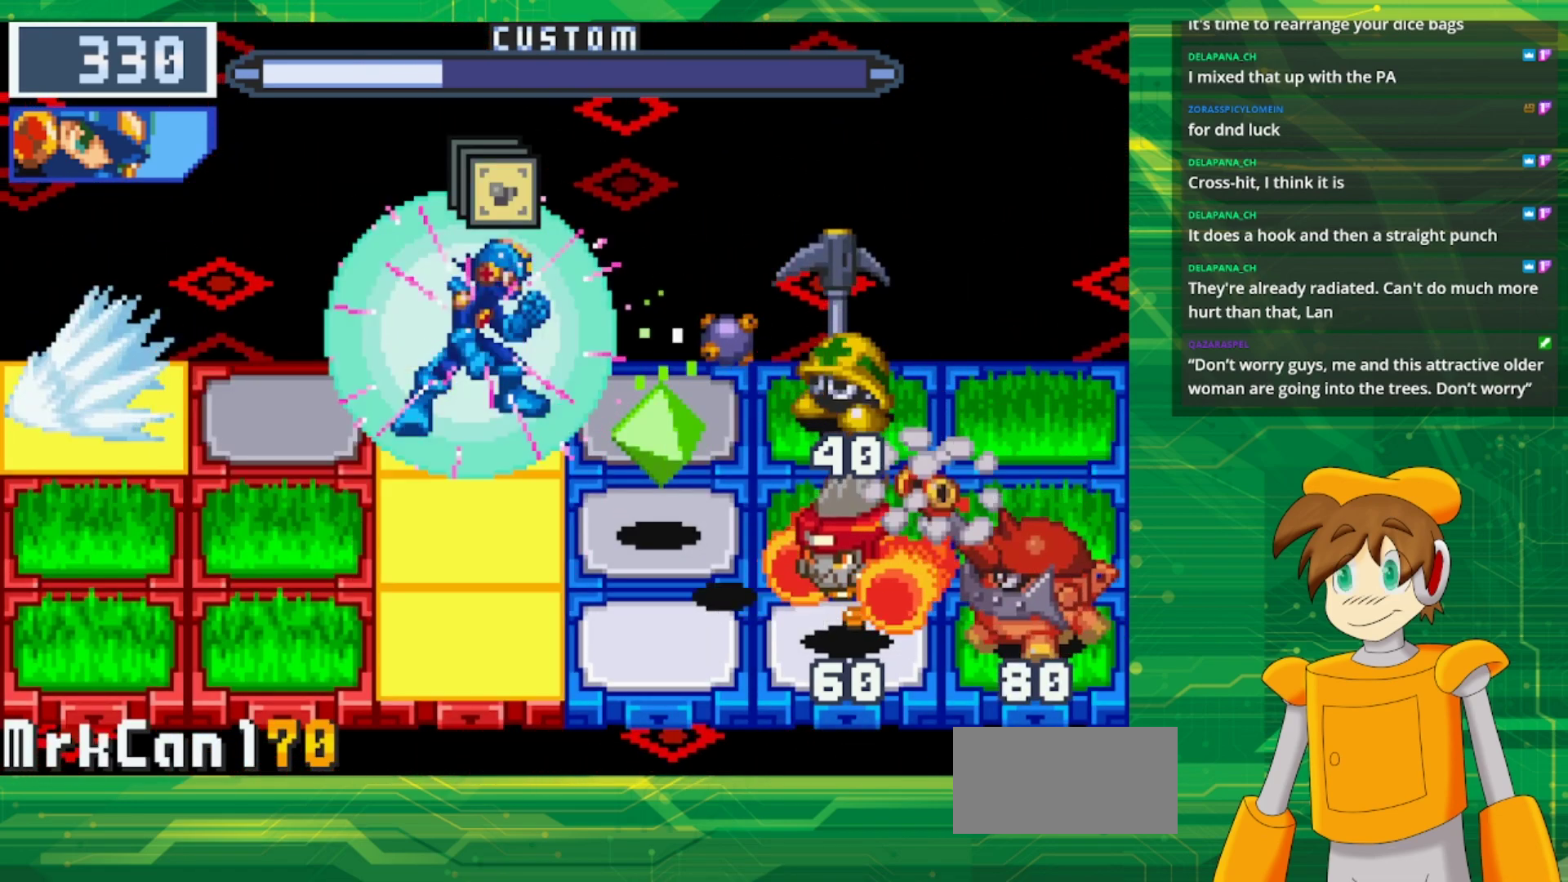
{"buttons": ["B"], "events": [[67, "B", "up"], [200, "B", "down"], [350, "DPAD_LEFT", "down"], [467, "DPAD_LEFT", "up"]]}
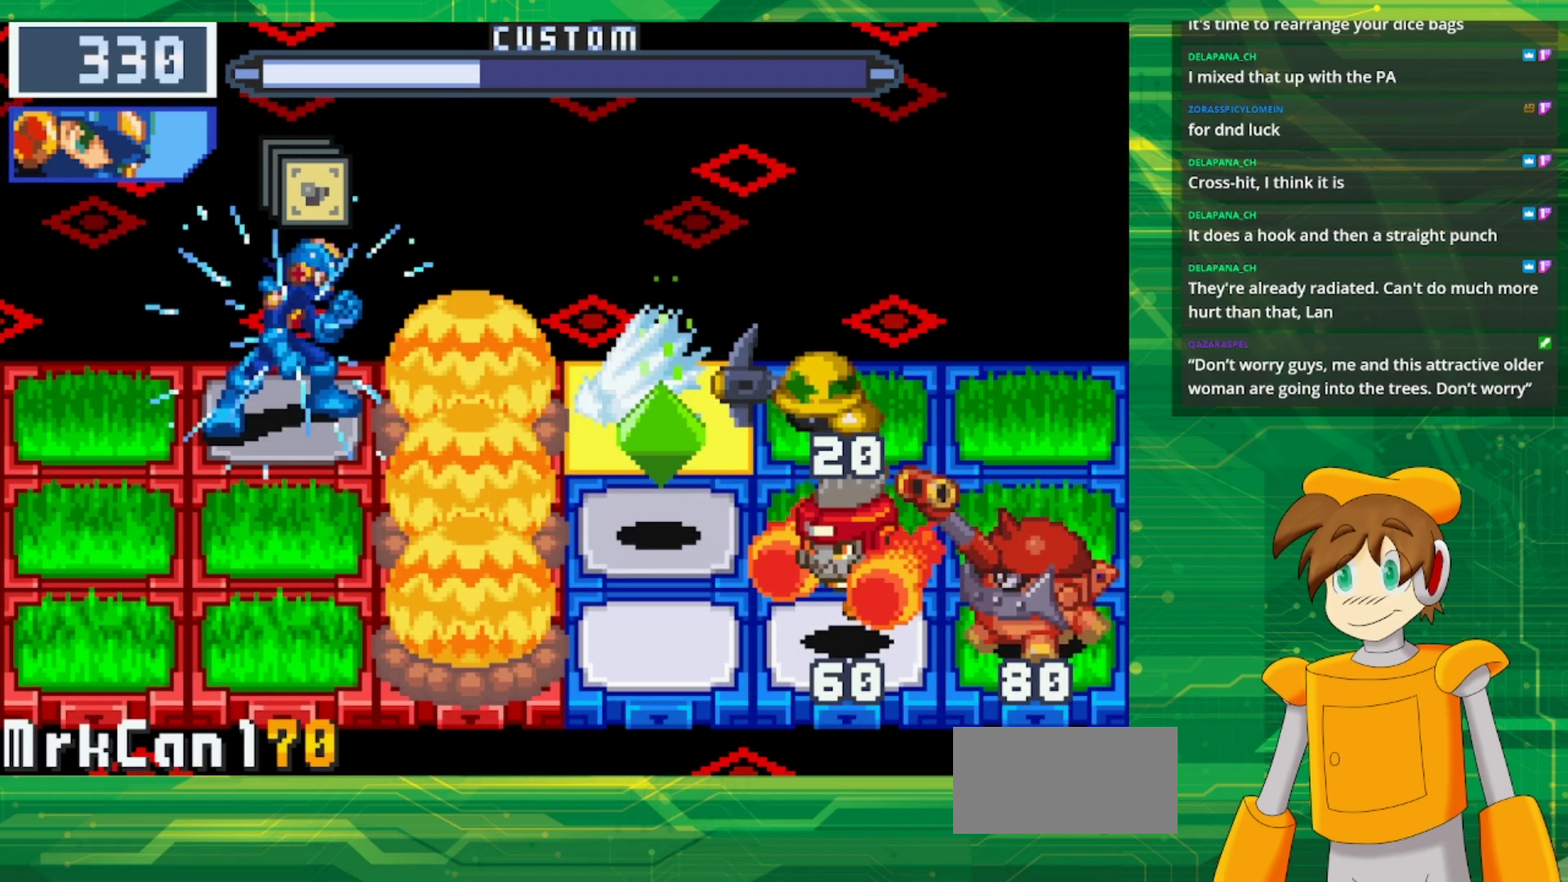
{"buttons": ["B", "DPAD_LEFT"], "events": [[417, "DPAD_LEFT", "down"]]}
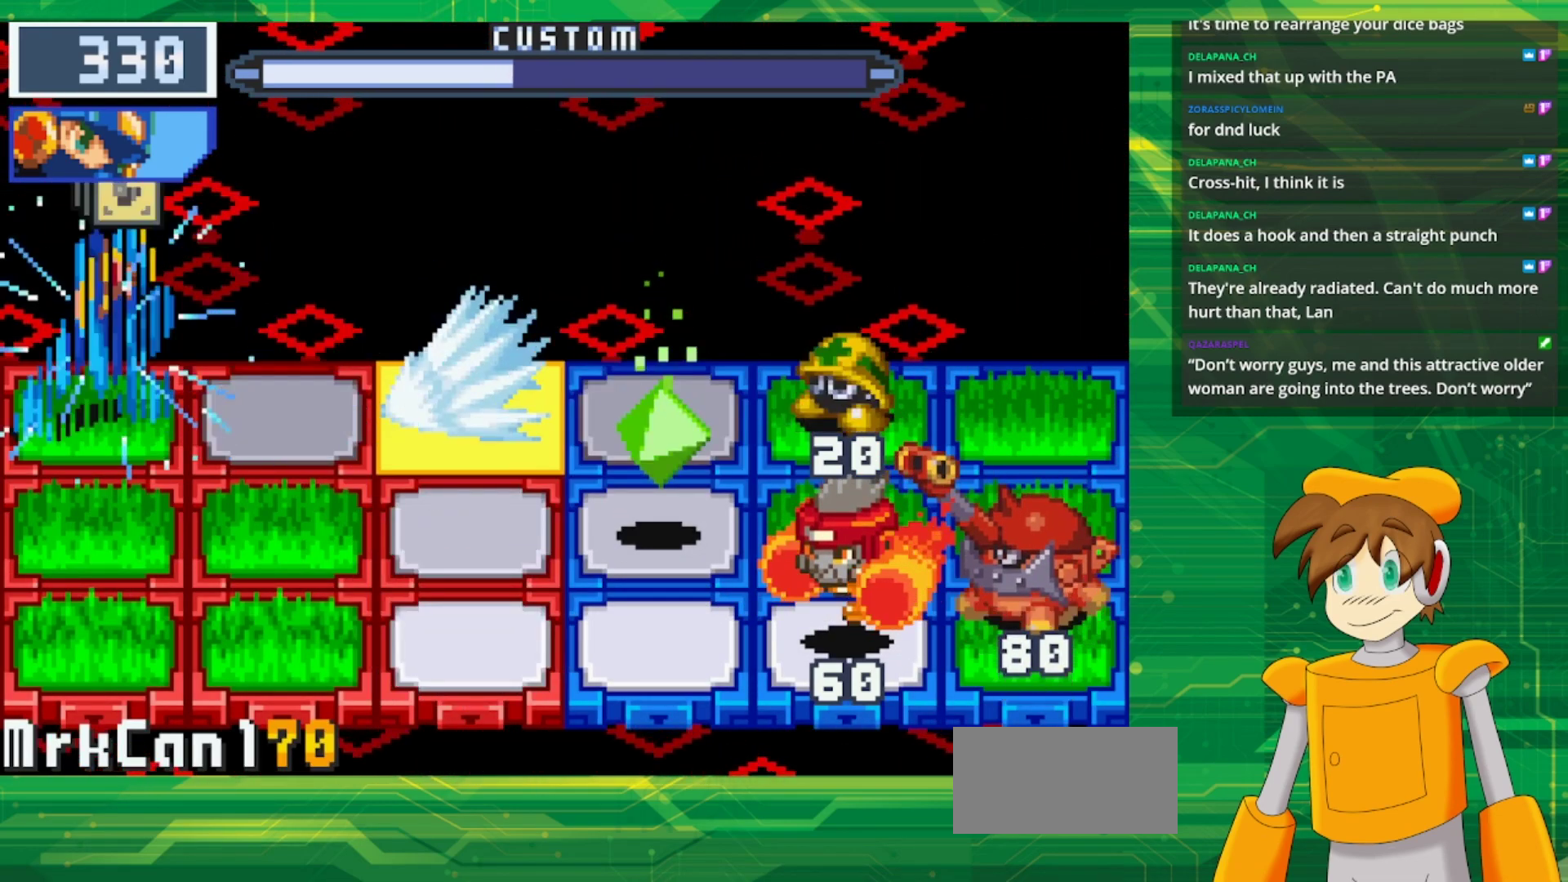
{"buttons": ["B"], "events": [[33, "DPAD_LEFT", "up"], [167, "DPAD_DOWN", "down"], [283, "DPAD_DOWN", "up"], [417, "DPAD_RIGHT", "down"], [500, "DPAD_RIGHT", "up"]]}
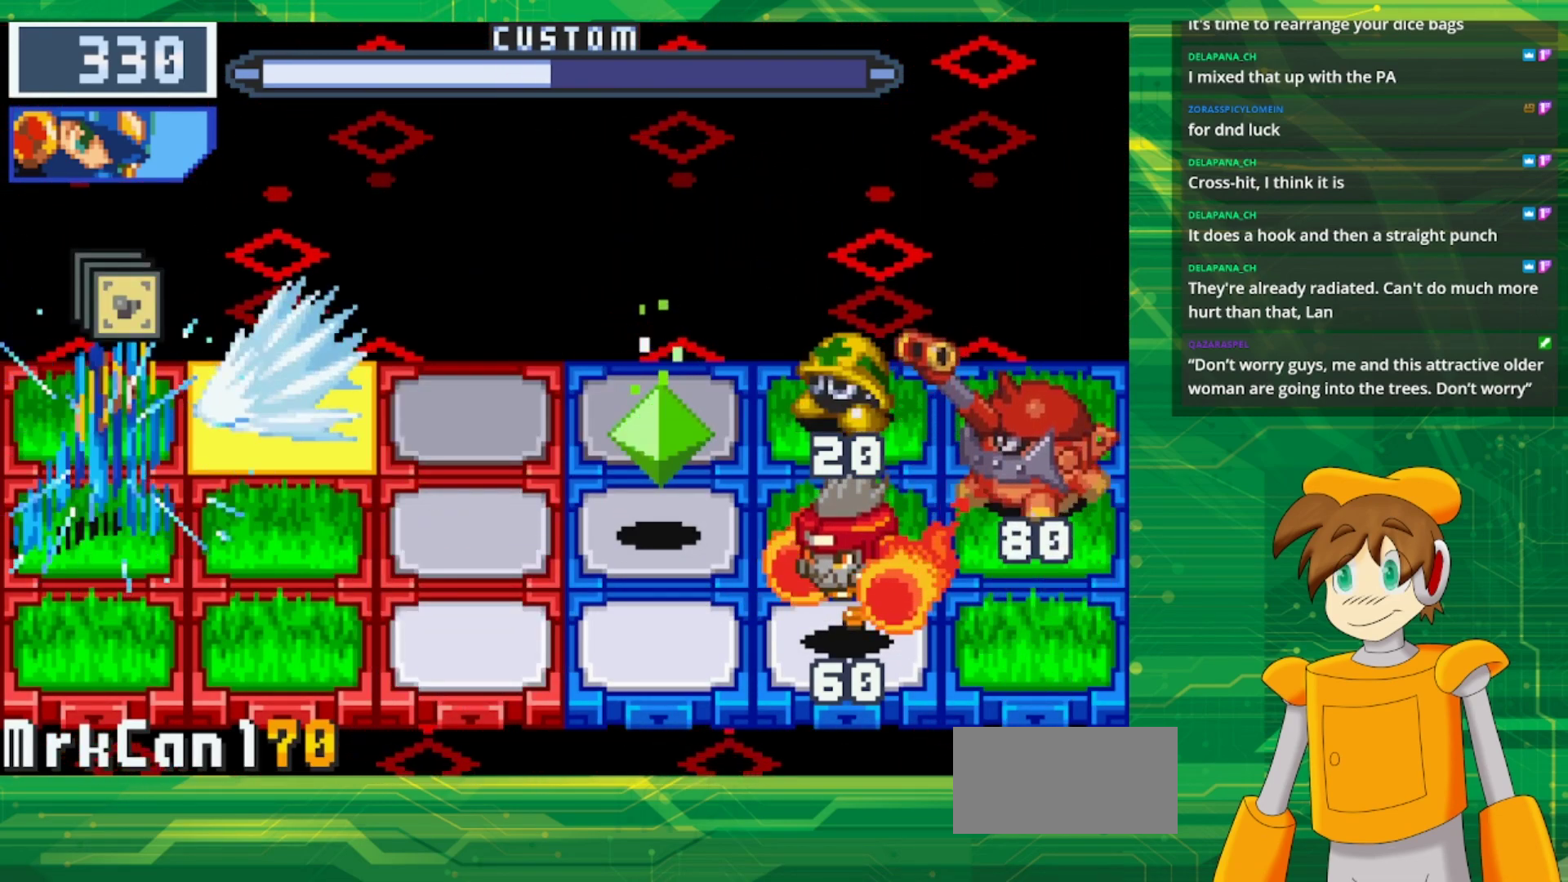
{"buttons": ["B"], "events": [[100, "DPAD_RIGHT", "down"], [200, "DPAD_RIGHT", "up"], [300, "DPAD_UP", "down"], [433, "DPAD_UP", "up"]]}
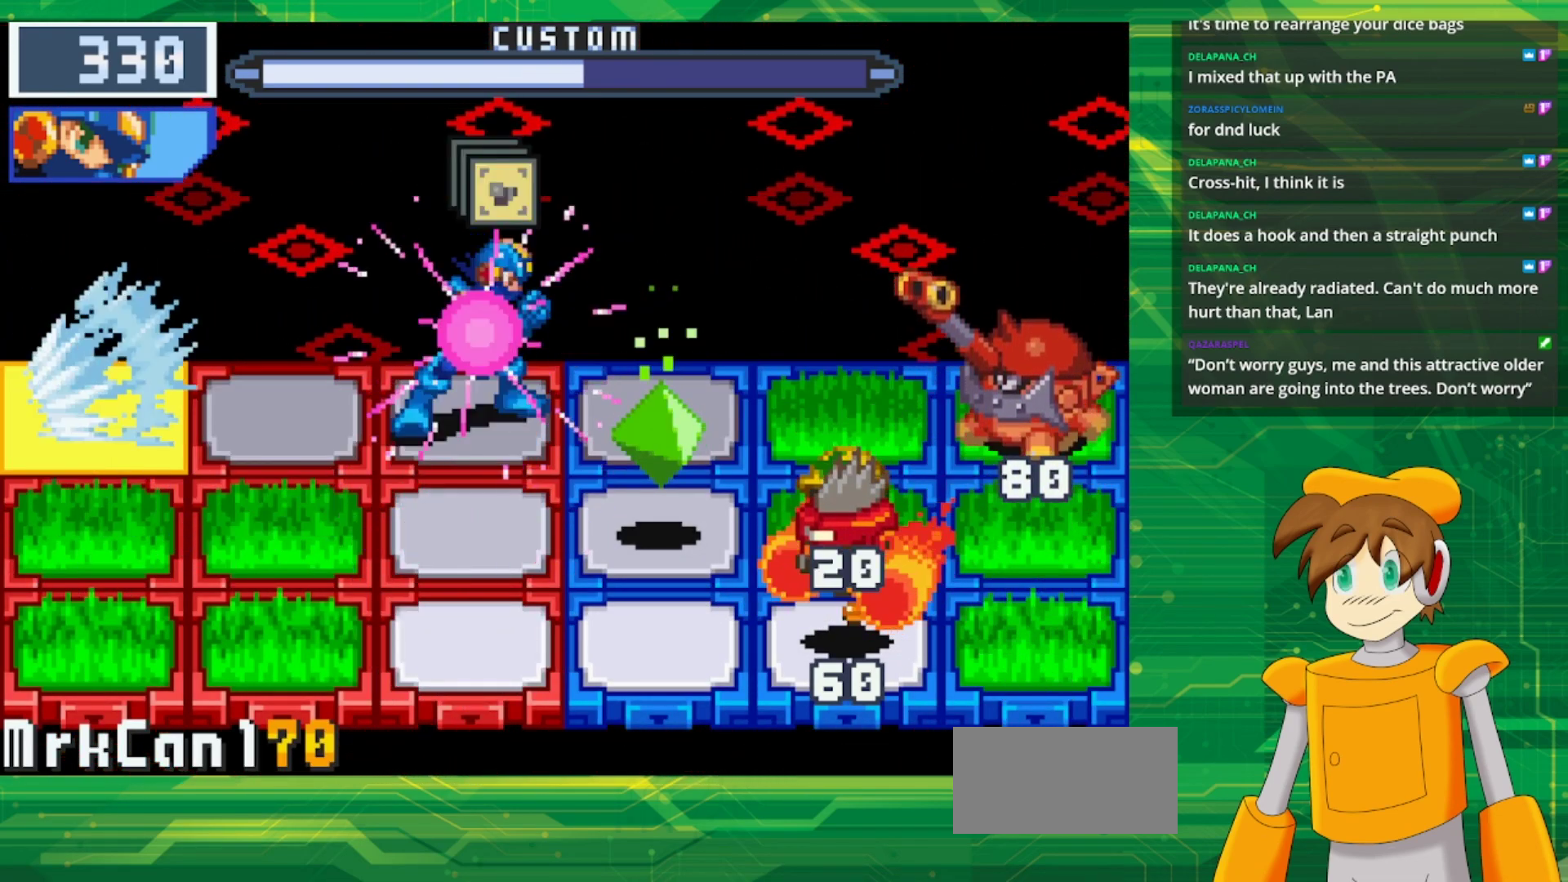
{"buttons": ["B"], "events": [[250, "DPAD_LEFT", "down"], [400, "DPAD_LEFT", "up"]]}
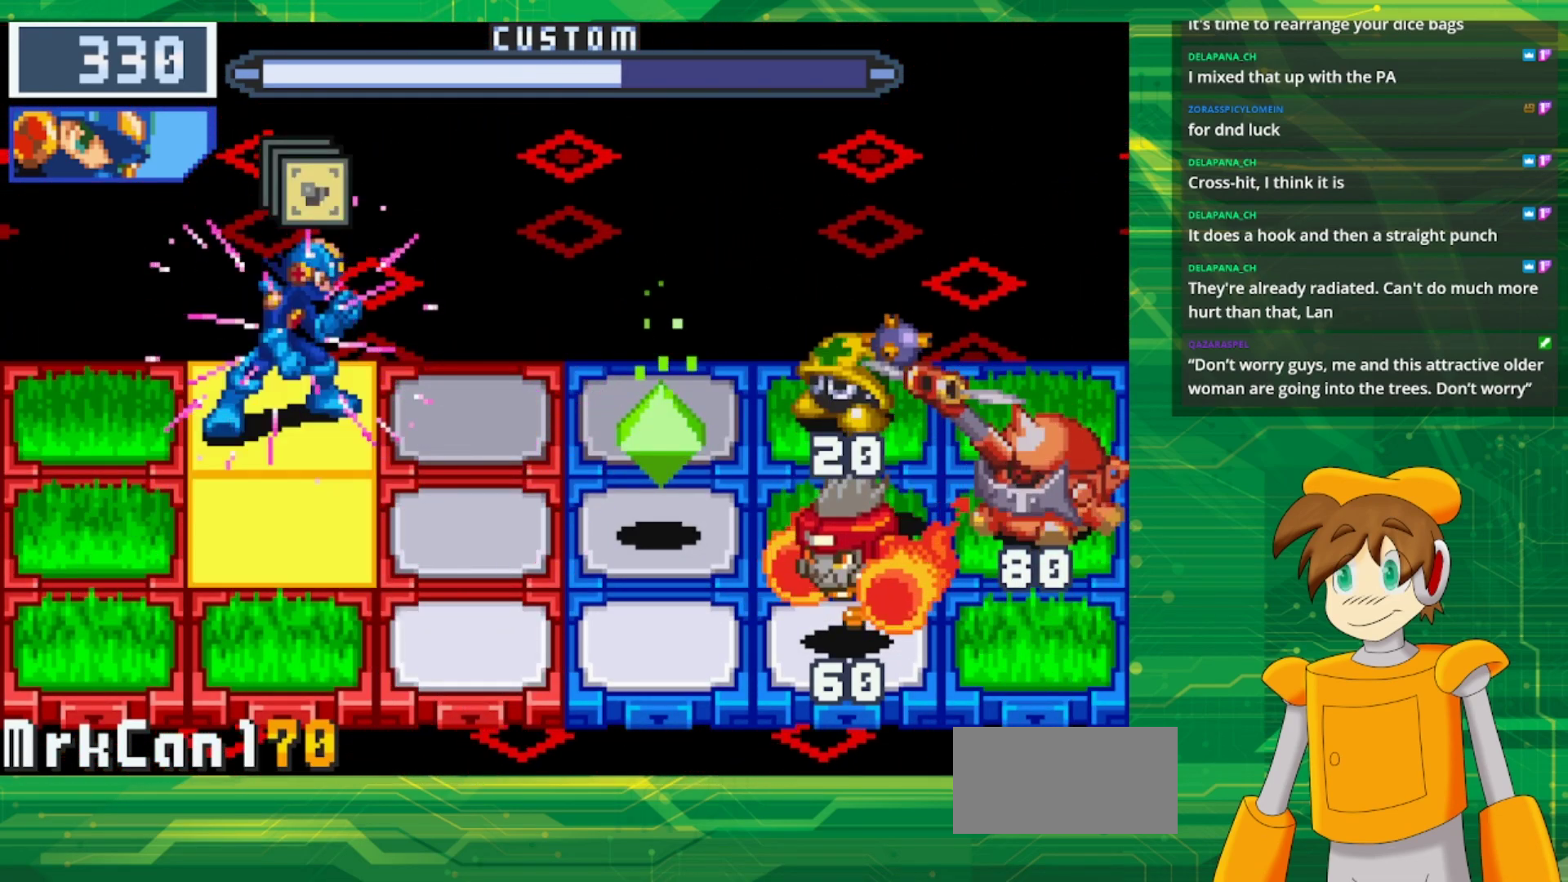
{"buttons": ["B", "DPAD_LEFT"], "events": [[233, "B", "up"], [317, "B", "down"], [450, "DPAD_LEFT", "down"]]}
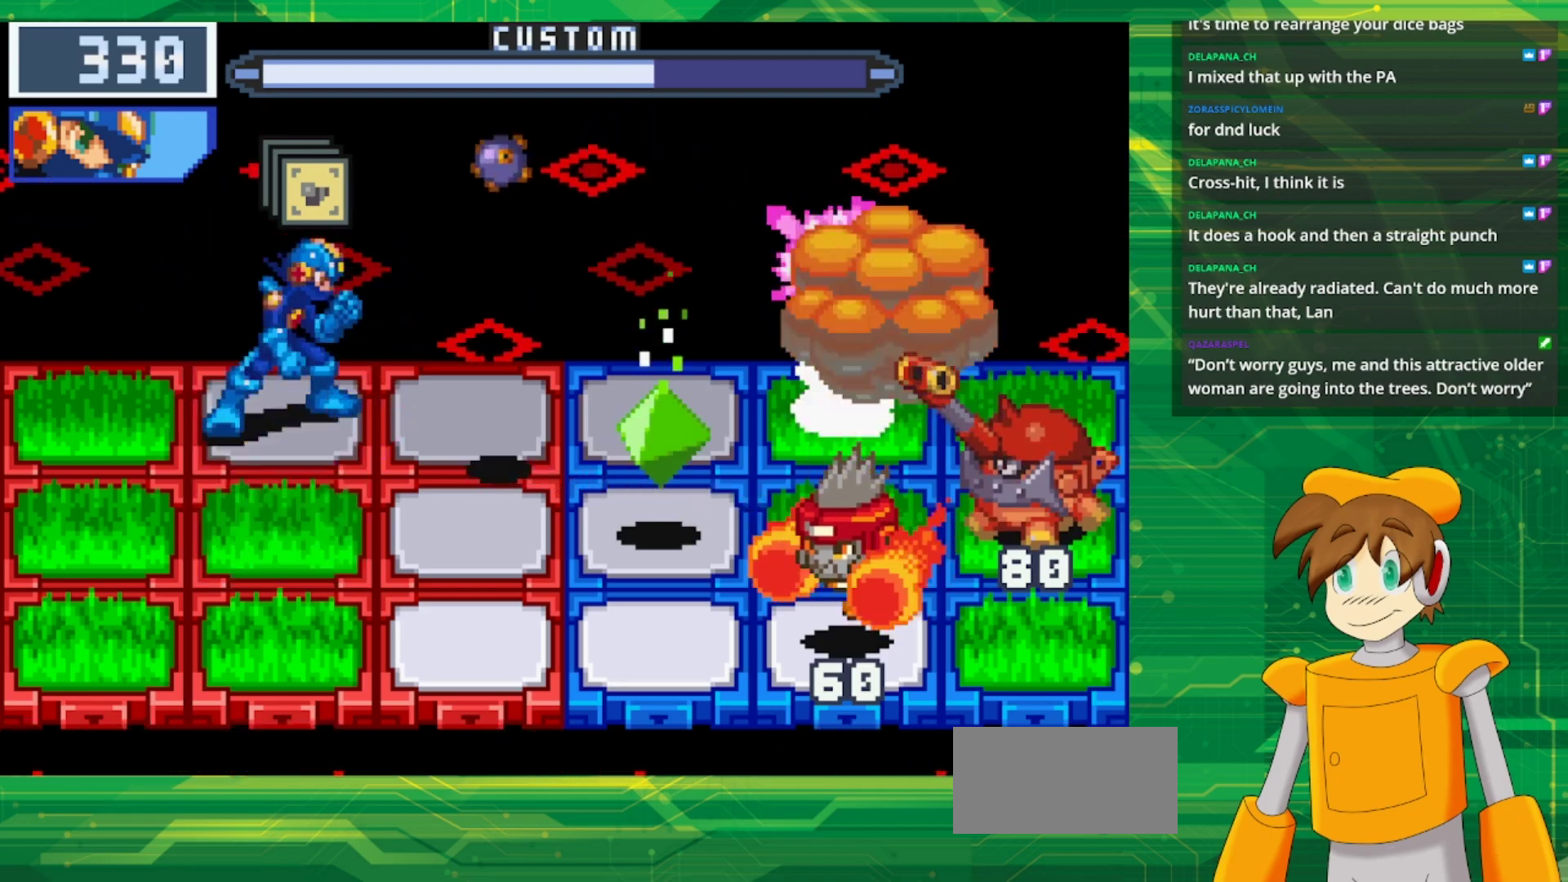
{"buttons": ["B"], "events": [[100, "DPAD_LEFT", "up"], [183, "DPAD_LEFT", "down"], [233, "DPAD_LEFT", "up"]]}
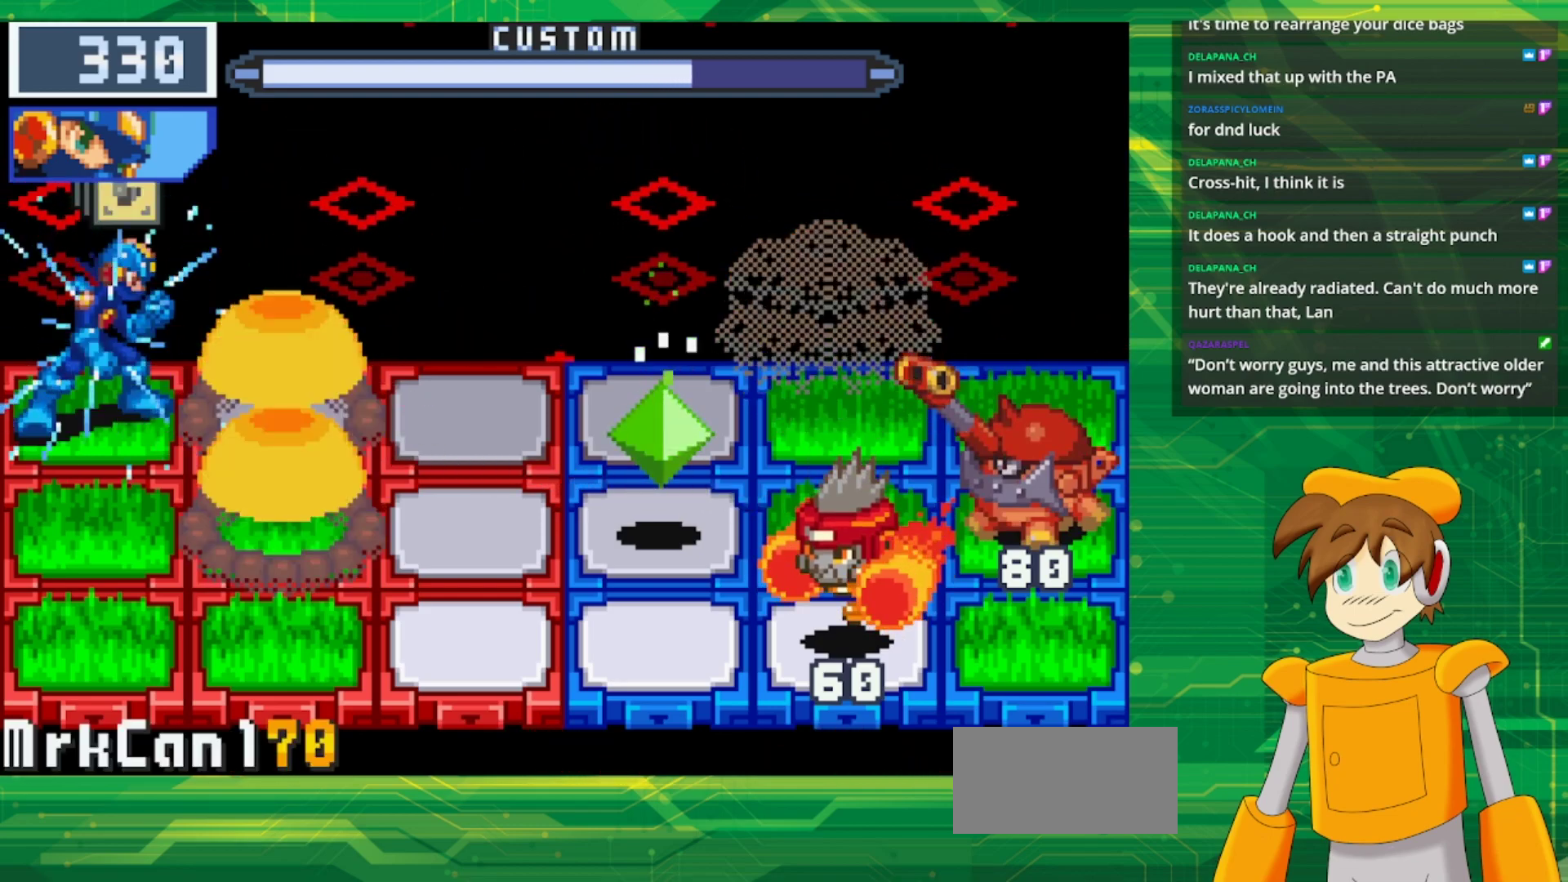
{"buttons": ["B"], "events": [[433, "DPAD_RIGHT", "down"], [483, "DPAD_RIGHT", "up"]]}
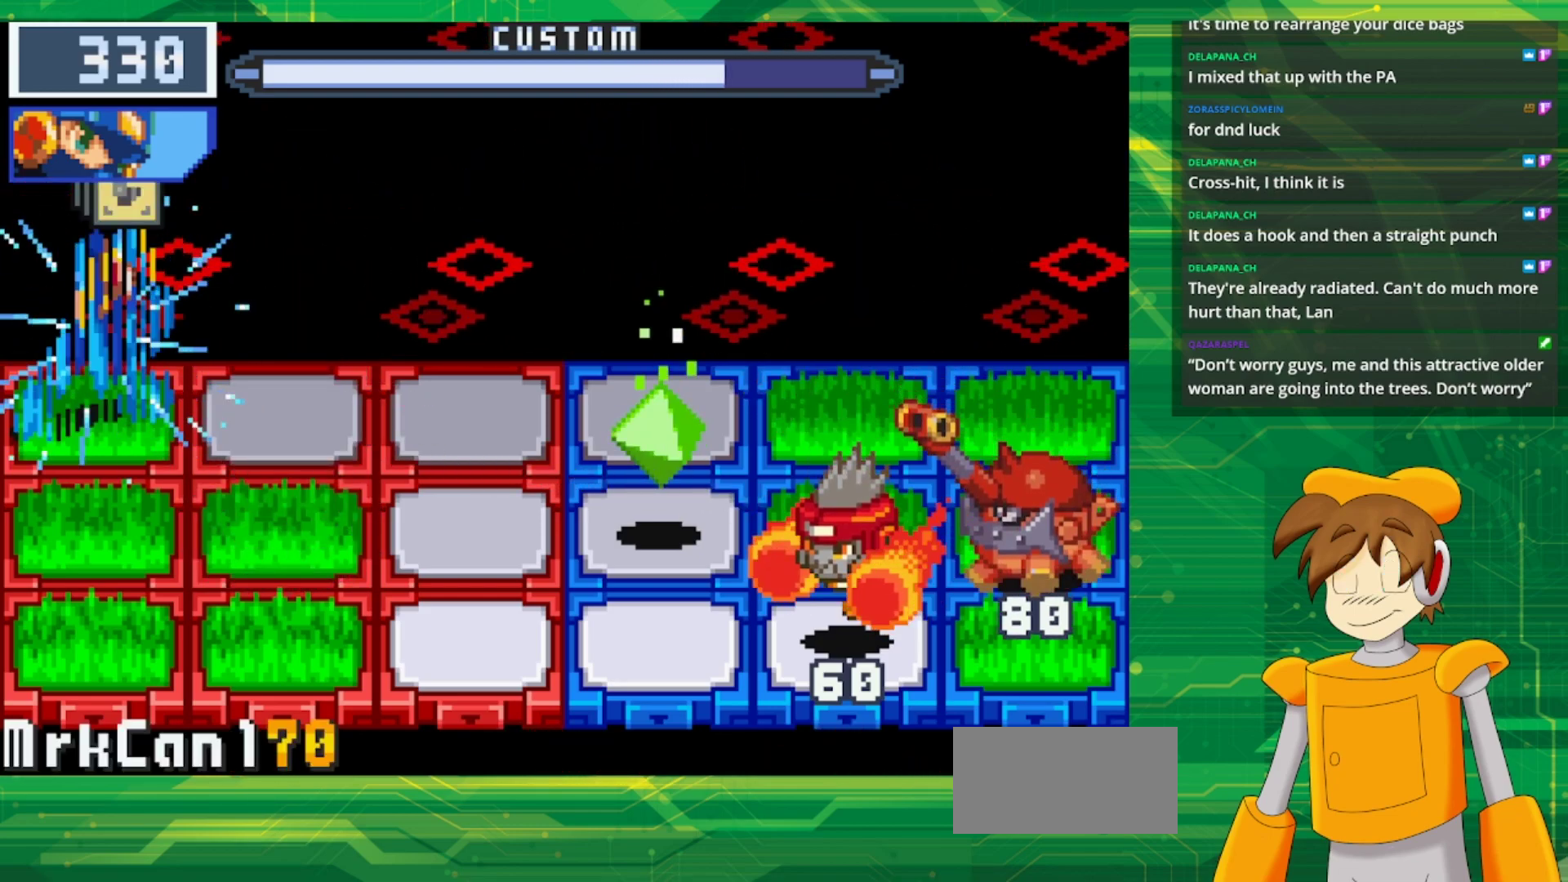
{"buttons": ["B"], "events": [[50, "DPAD_RIGHT", "down"], [217, "DPAD_RIGHT", "up"], [367, "DPAD_RIGHT", "down"], [500, "DPAD_RIGHT", "up"]]}
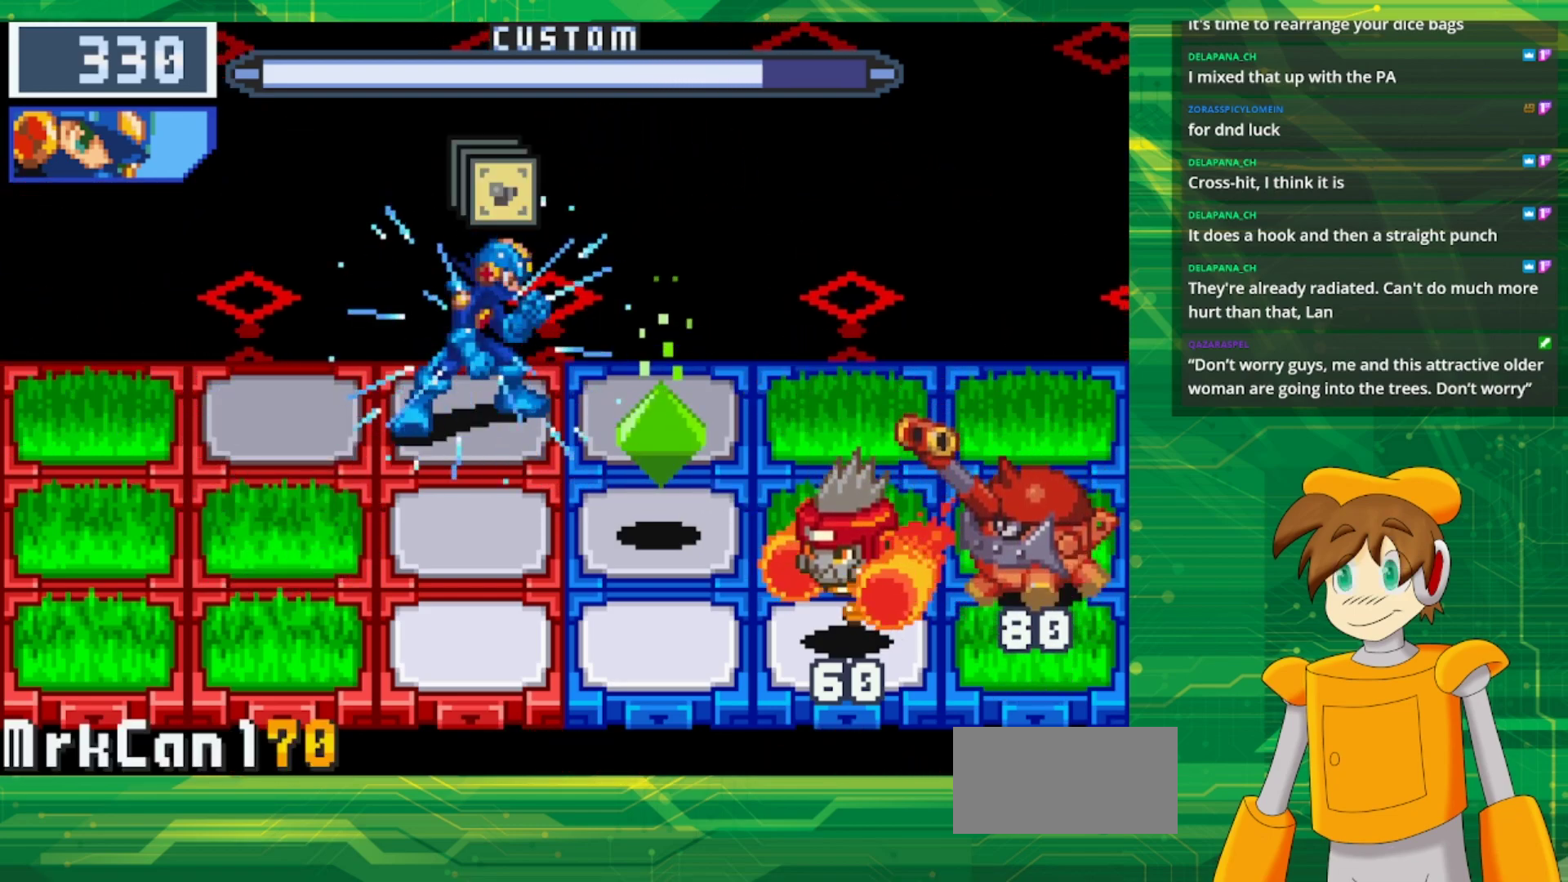
{"buttons": ["B"], "events": []}
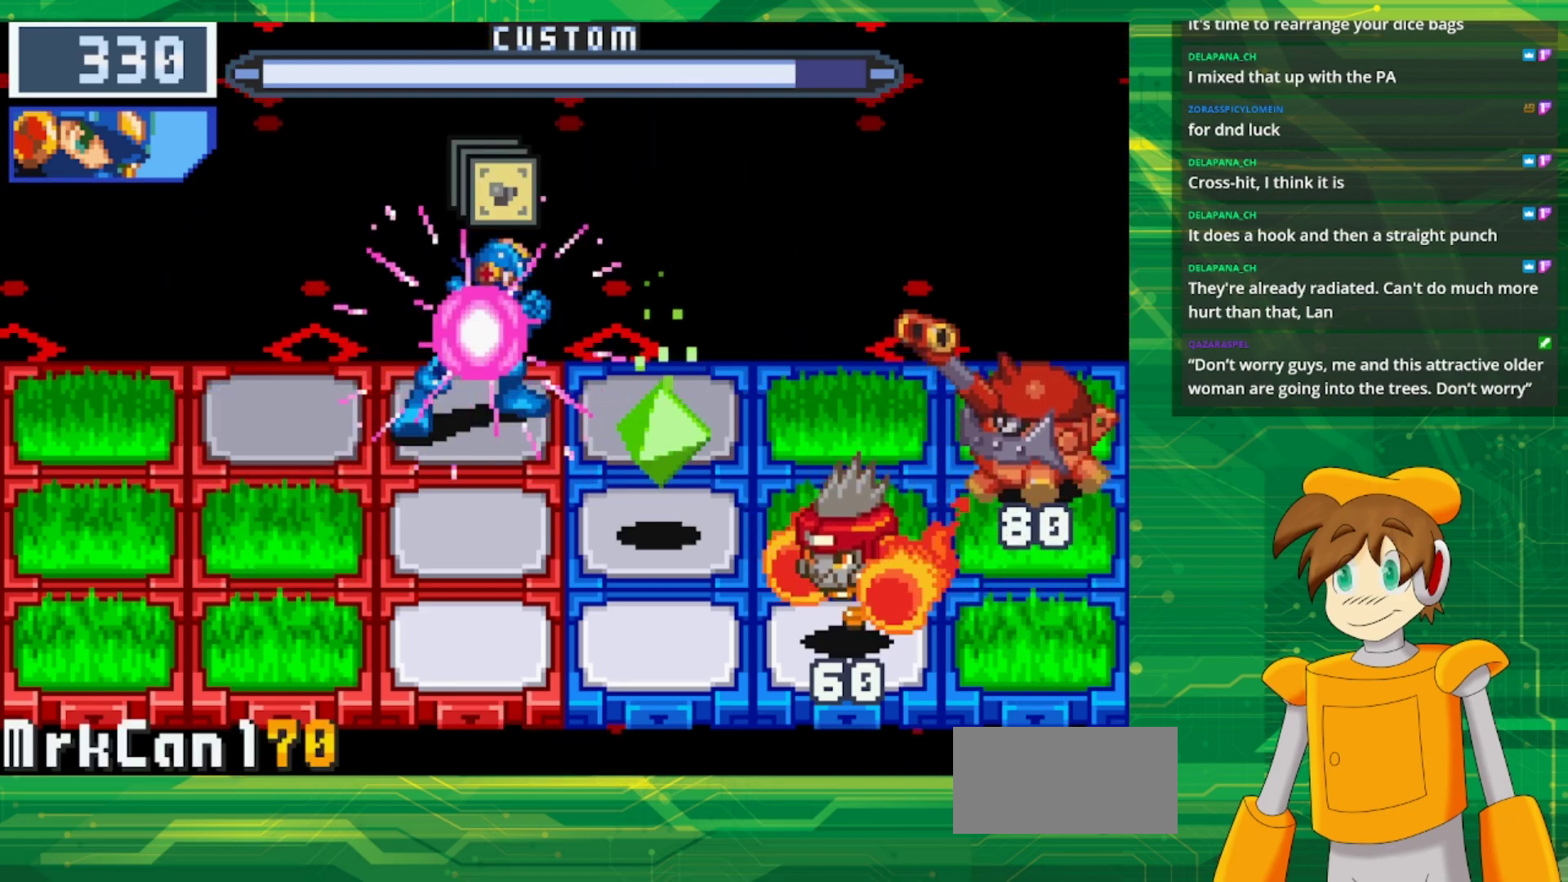
{"buttons": [], "events": [[283, "B", "up"]]}
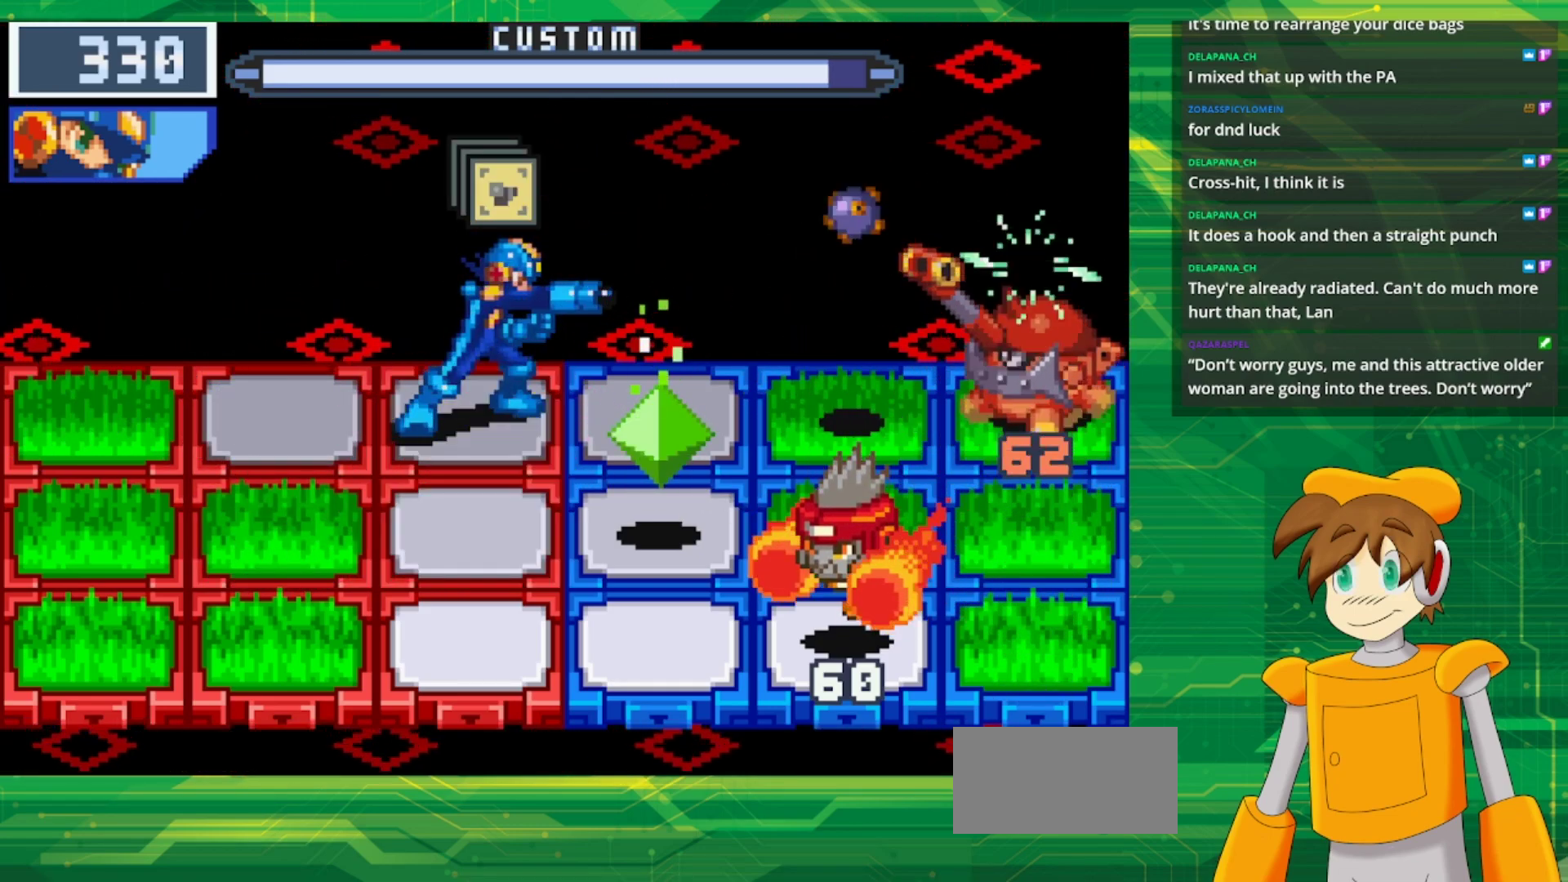
{"buttons": ["DPAD_LEFT"], "events": [[183, "DPAD_LEFT", "down"], [317, "DPAD_LEFT", "up"], [433, "DPAD_LEFT", "down"]]}
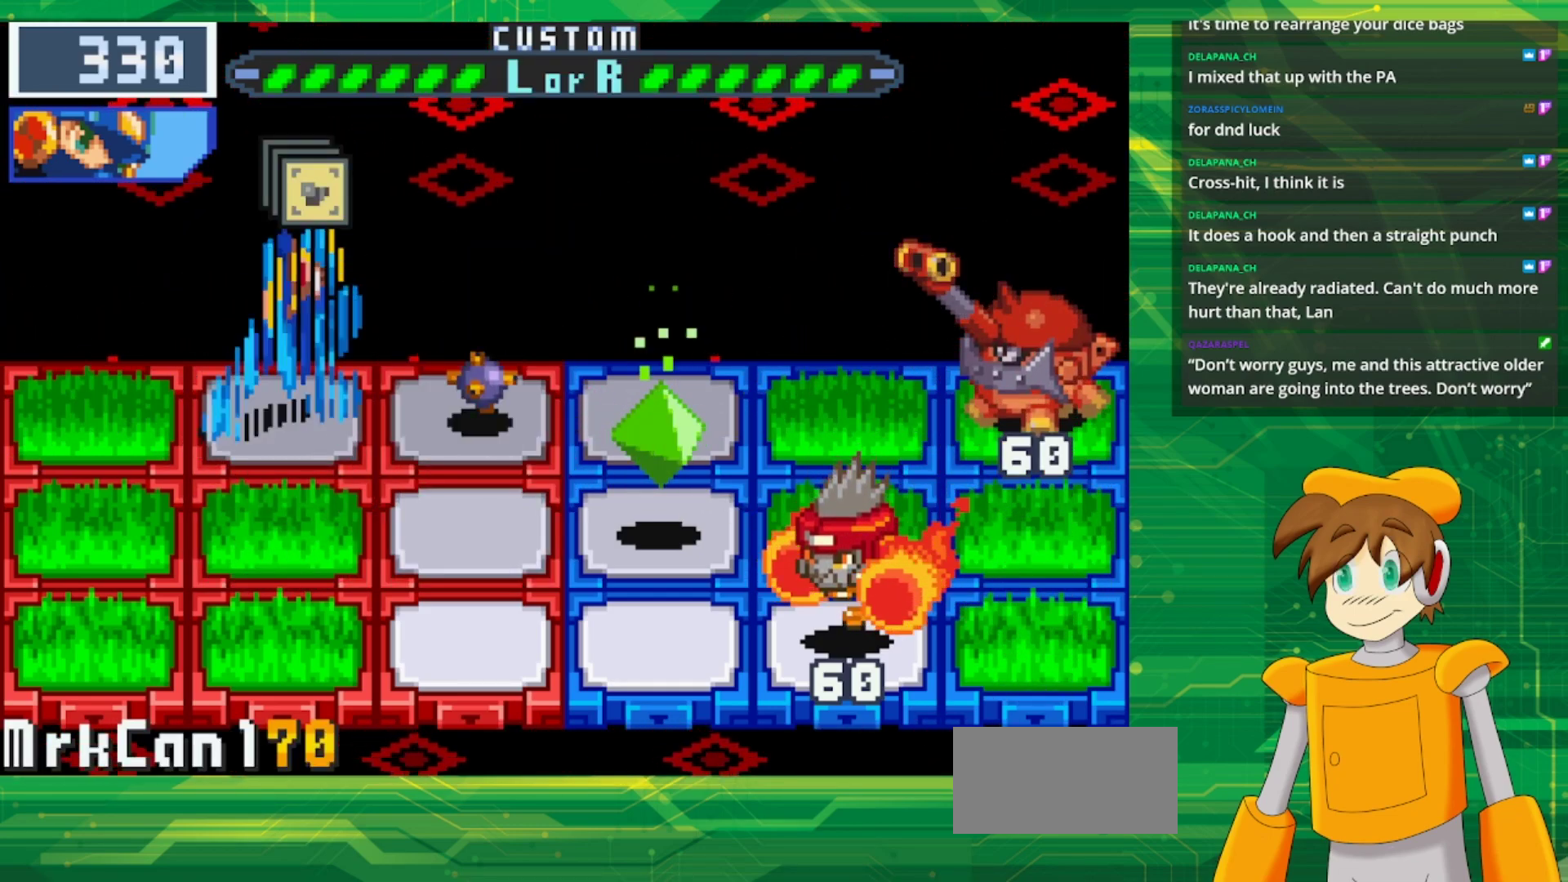
{"buttons": ["DPAD_RIGHT"], "events": [[17, "DPAD_LEFT", "up"], [317, "DPAD_RIGHT", "down"], [383, "DPAD_RIGHT", "up"], [483, "DPAD_RIGHT", "down"]]}
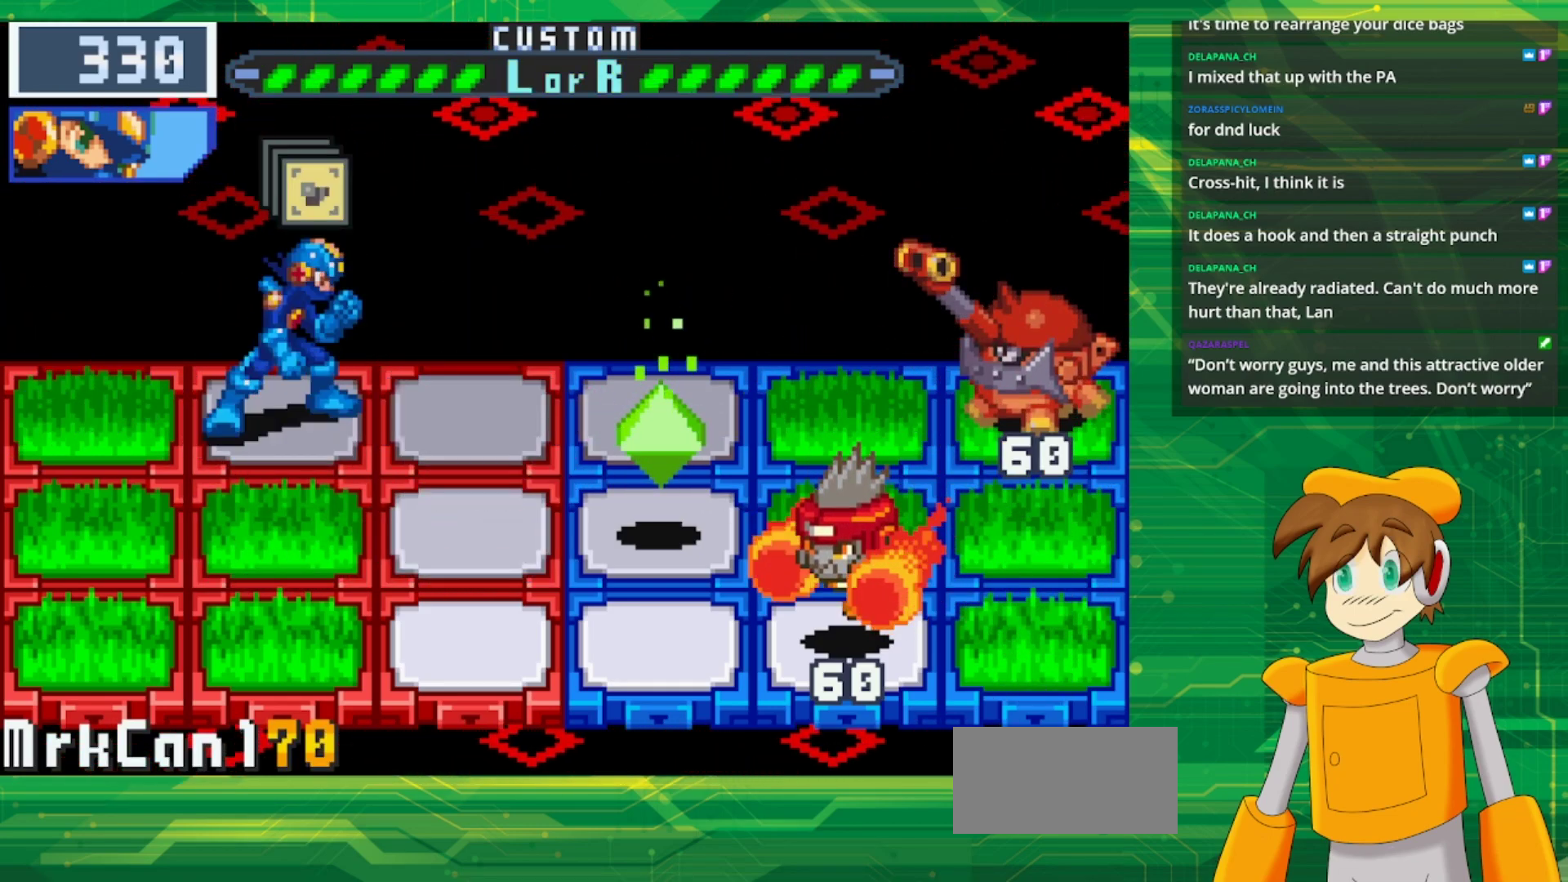
{"buttons": ["A"], "events": [[133, "DPAD_RIGHT", "up"], [233, "A", "down"]]}
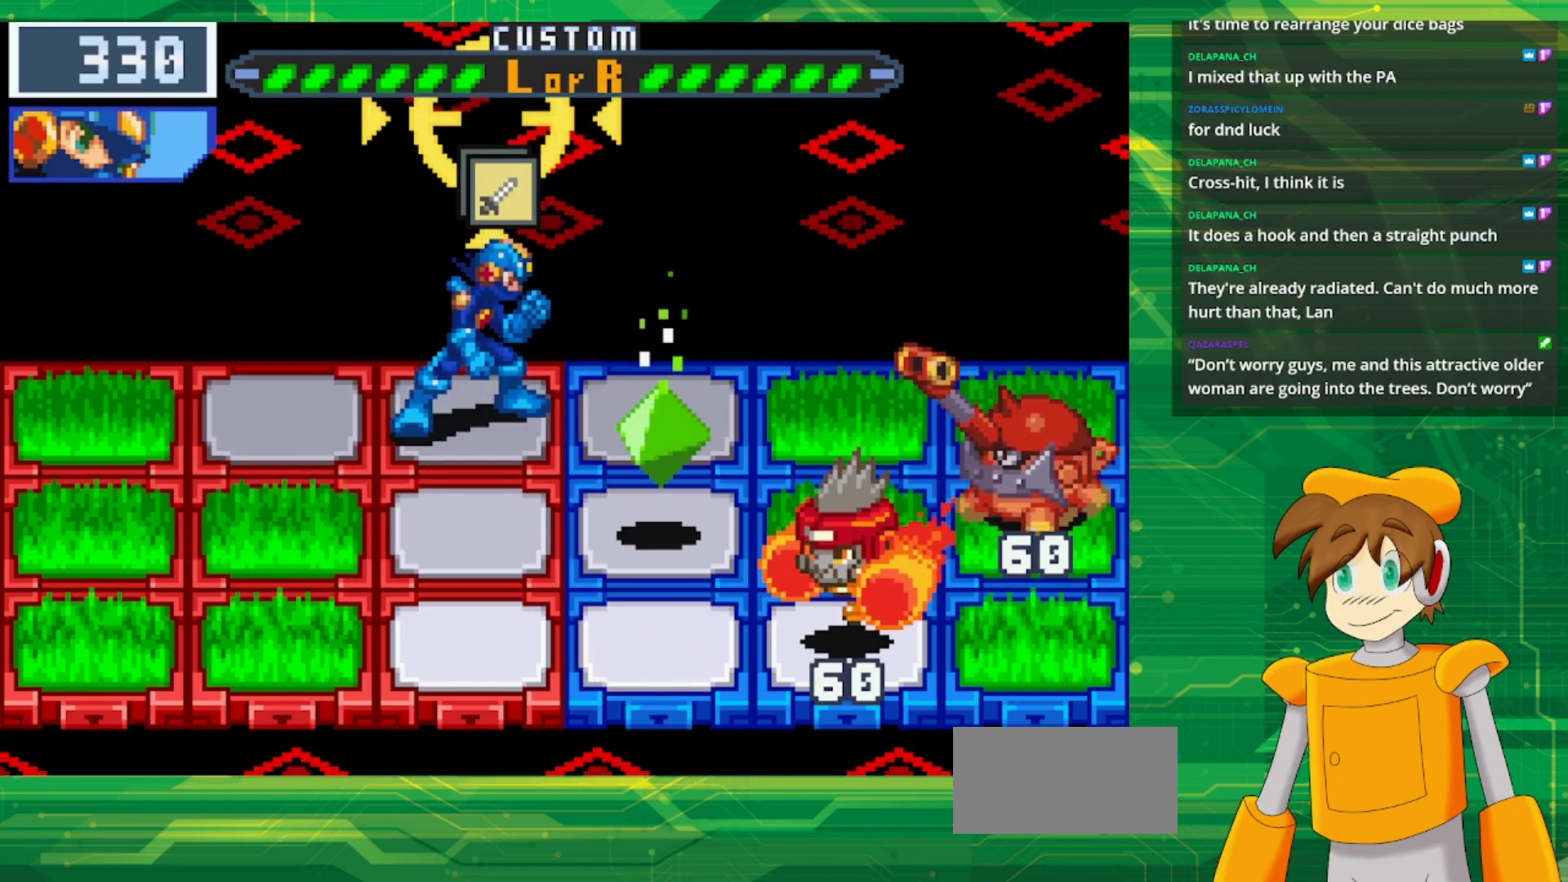
{"buttons": ["A"], "events": []}
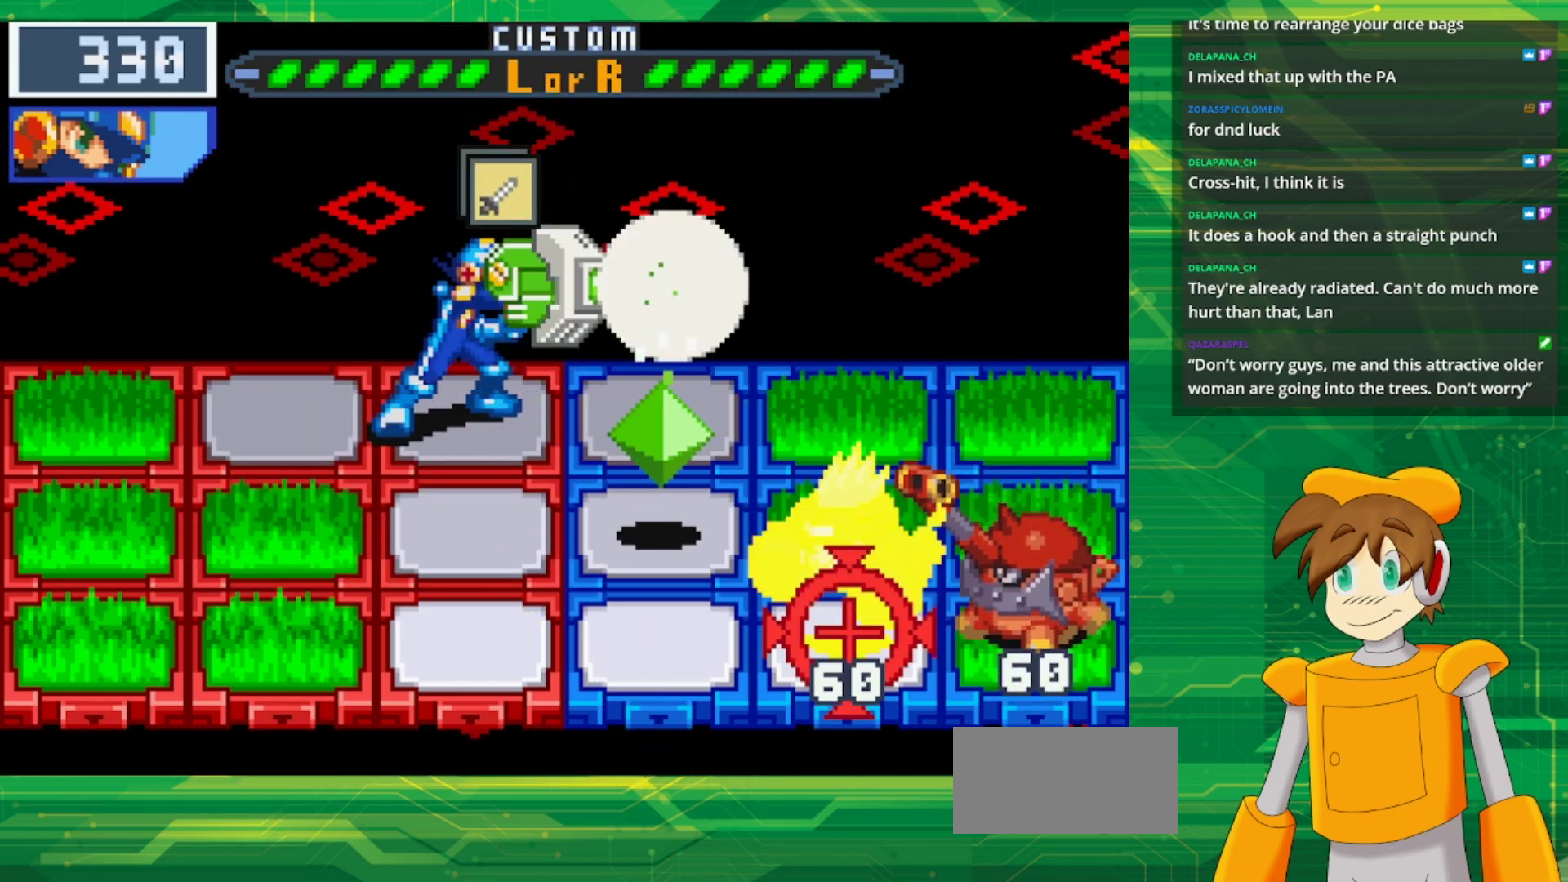
{"buttons": [], "events": [[217, "A", "up"]]}
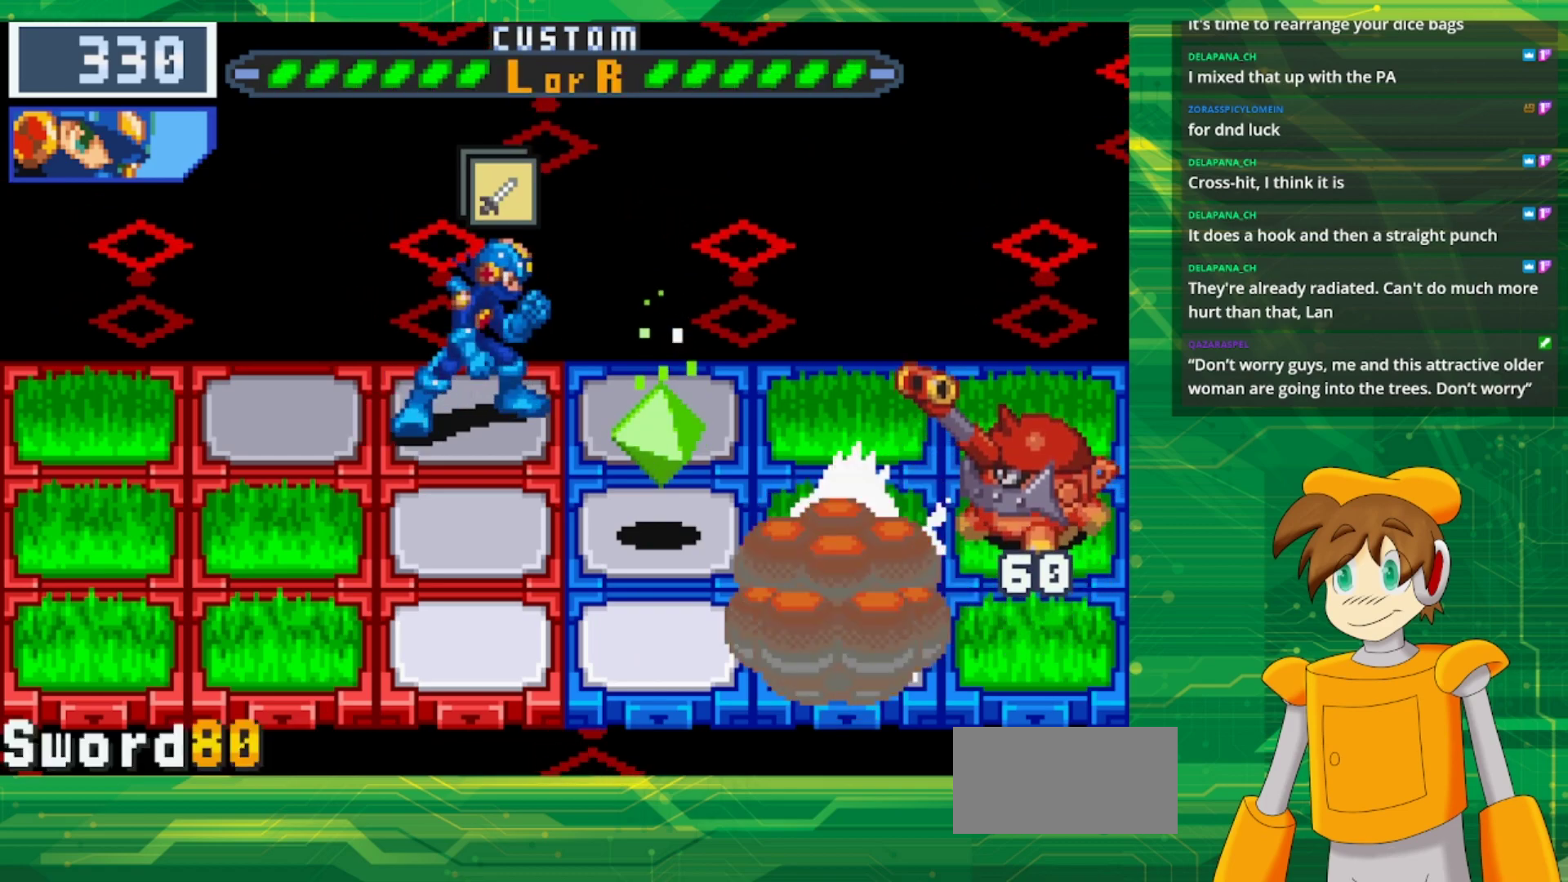
{"buttons": ["DPAD_LEFT"], "events": [[200, "DPAD_LEFT", "down"], [283, "DPAD_LEFT", "up"], [350, "DPAD_LEFT", "down"]]}
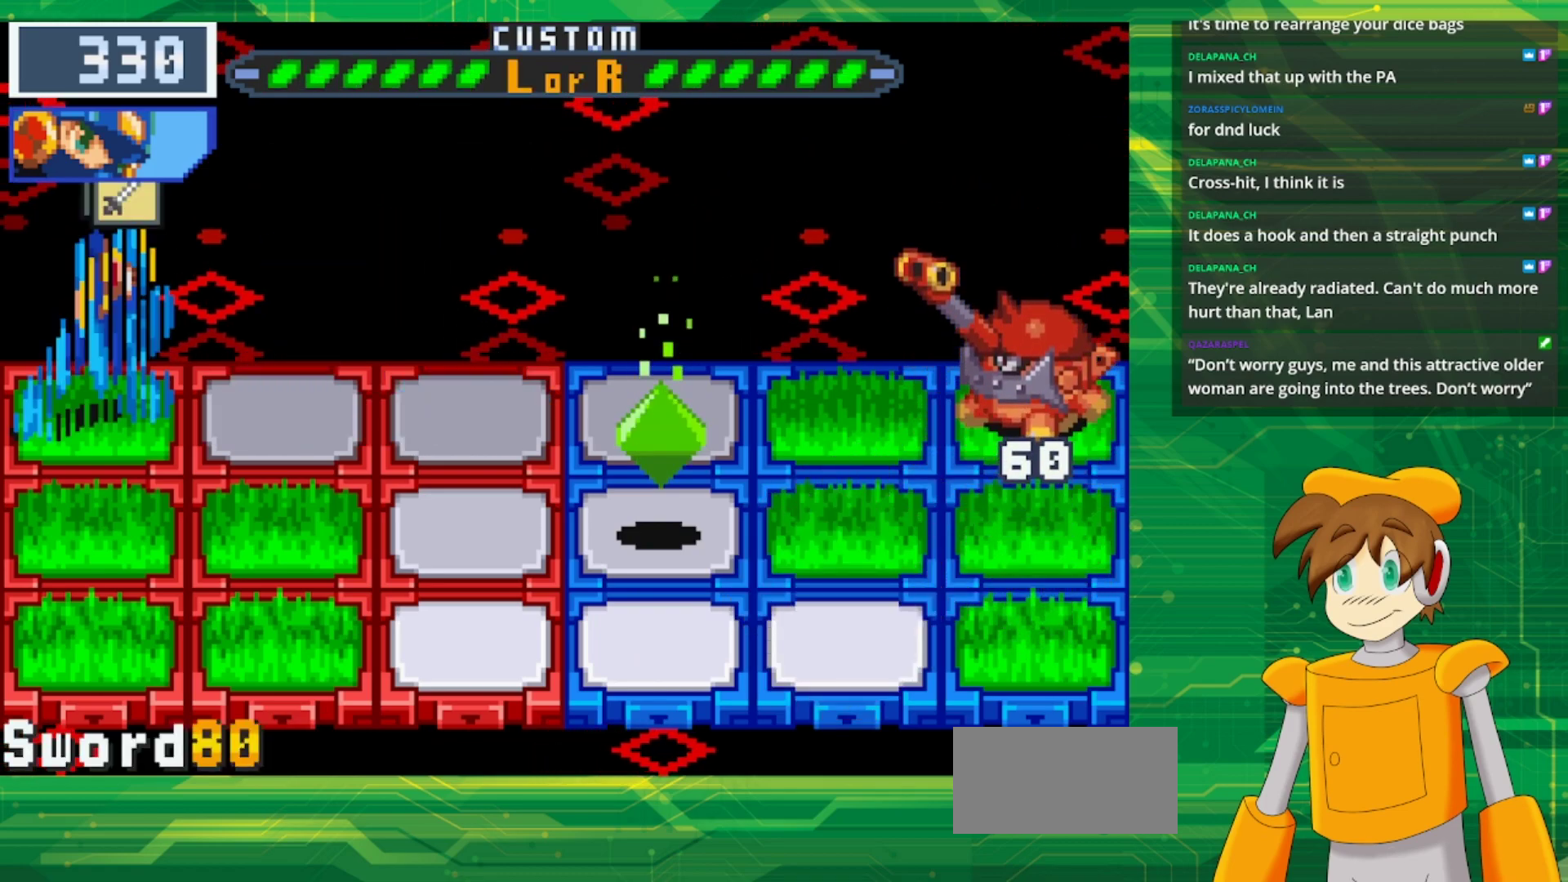
{"buttons": ["DPAD_DOWN"], "events": [[17, "DPAD_LEFT", "up"], [417, "DPAD_DOWN", "down"]]}
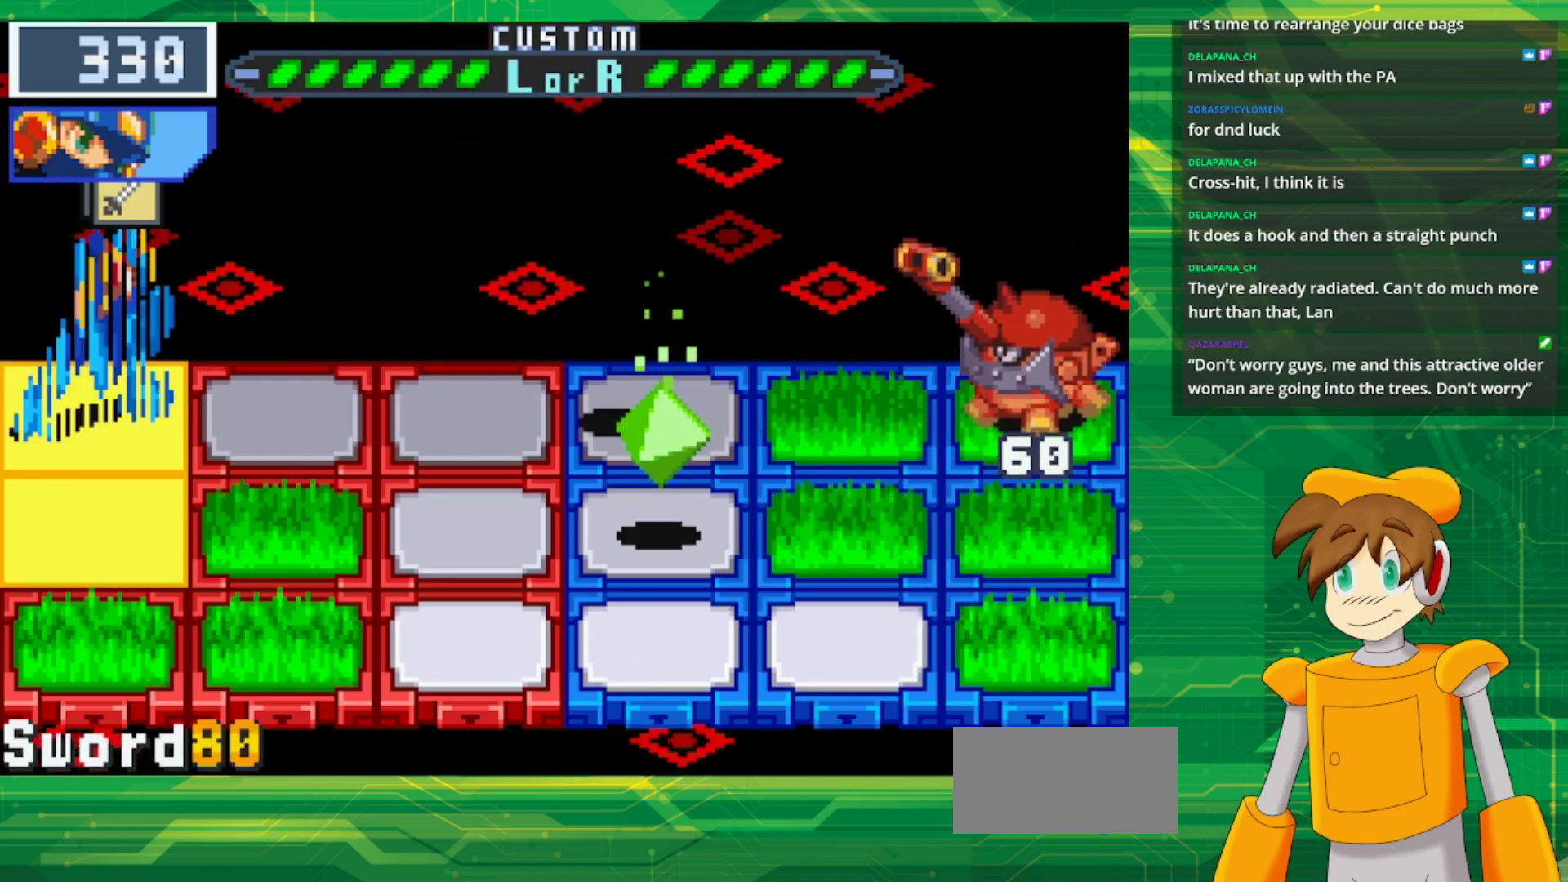
{"buttons": [], "events": [[17, "DPAD_DOWN", "up"]]}
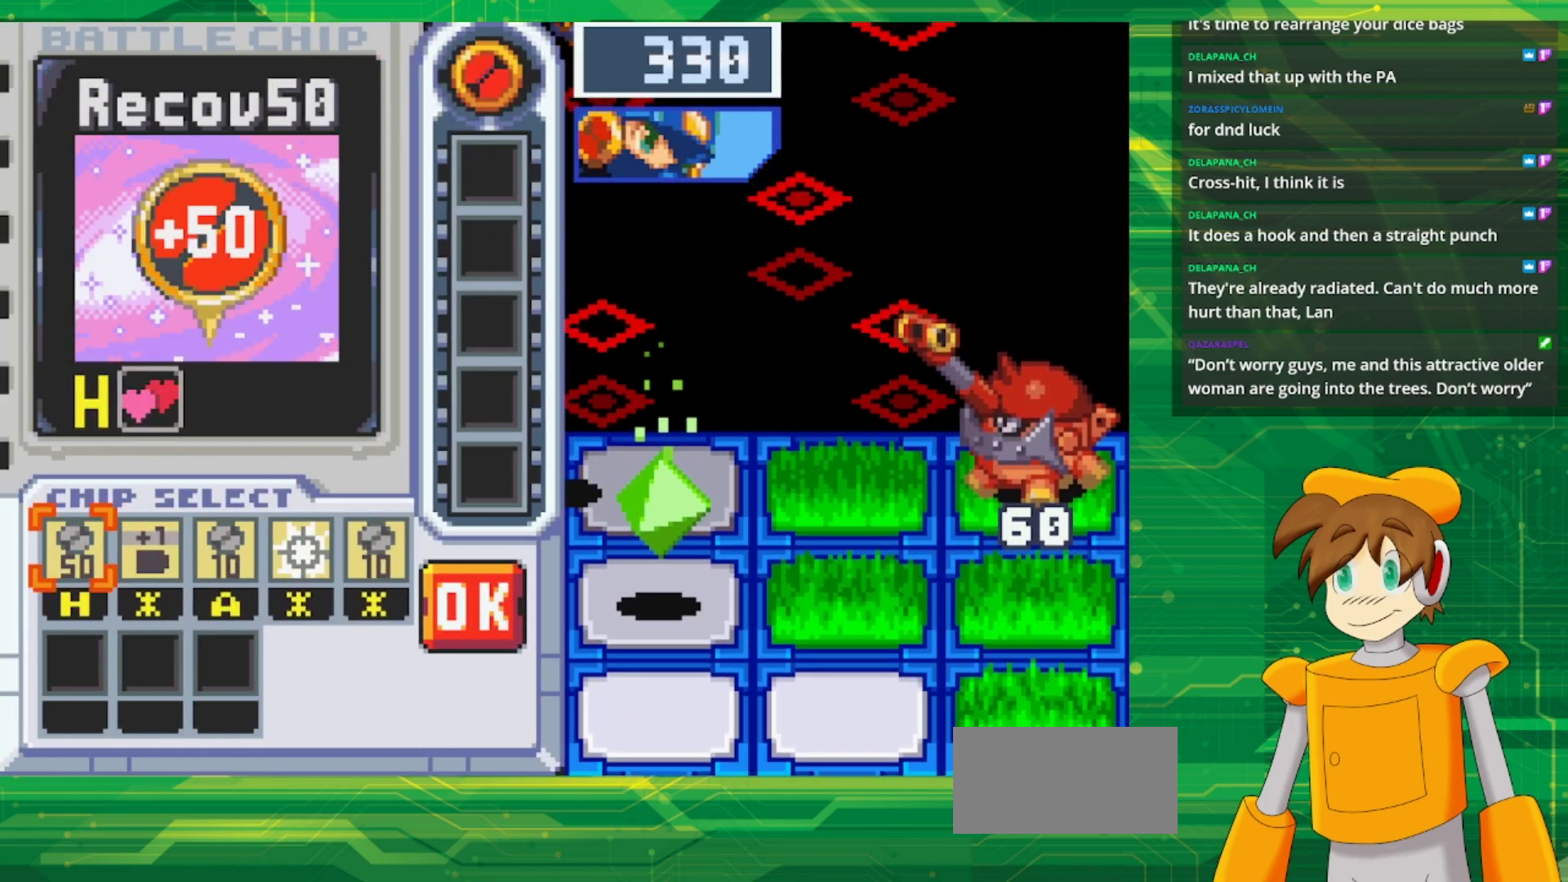
{"buttons": [], "events": []}
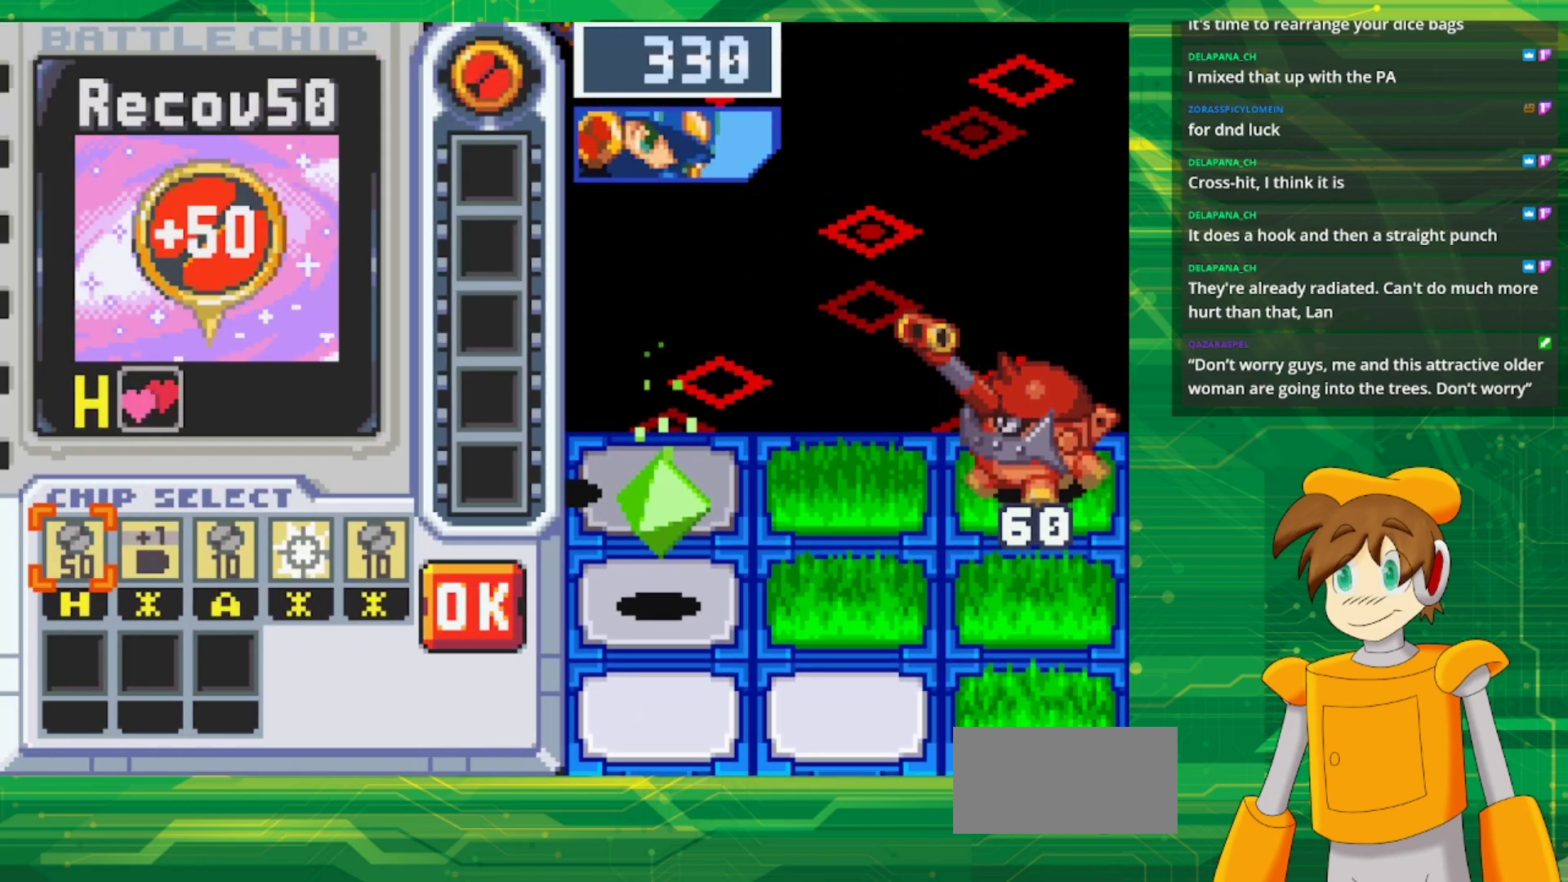
{"buttons": [], "events": []}
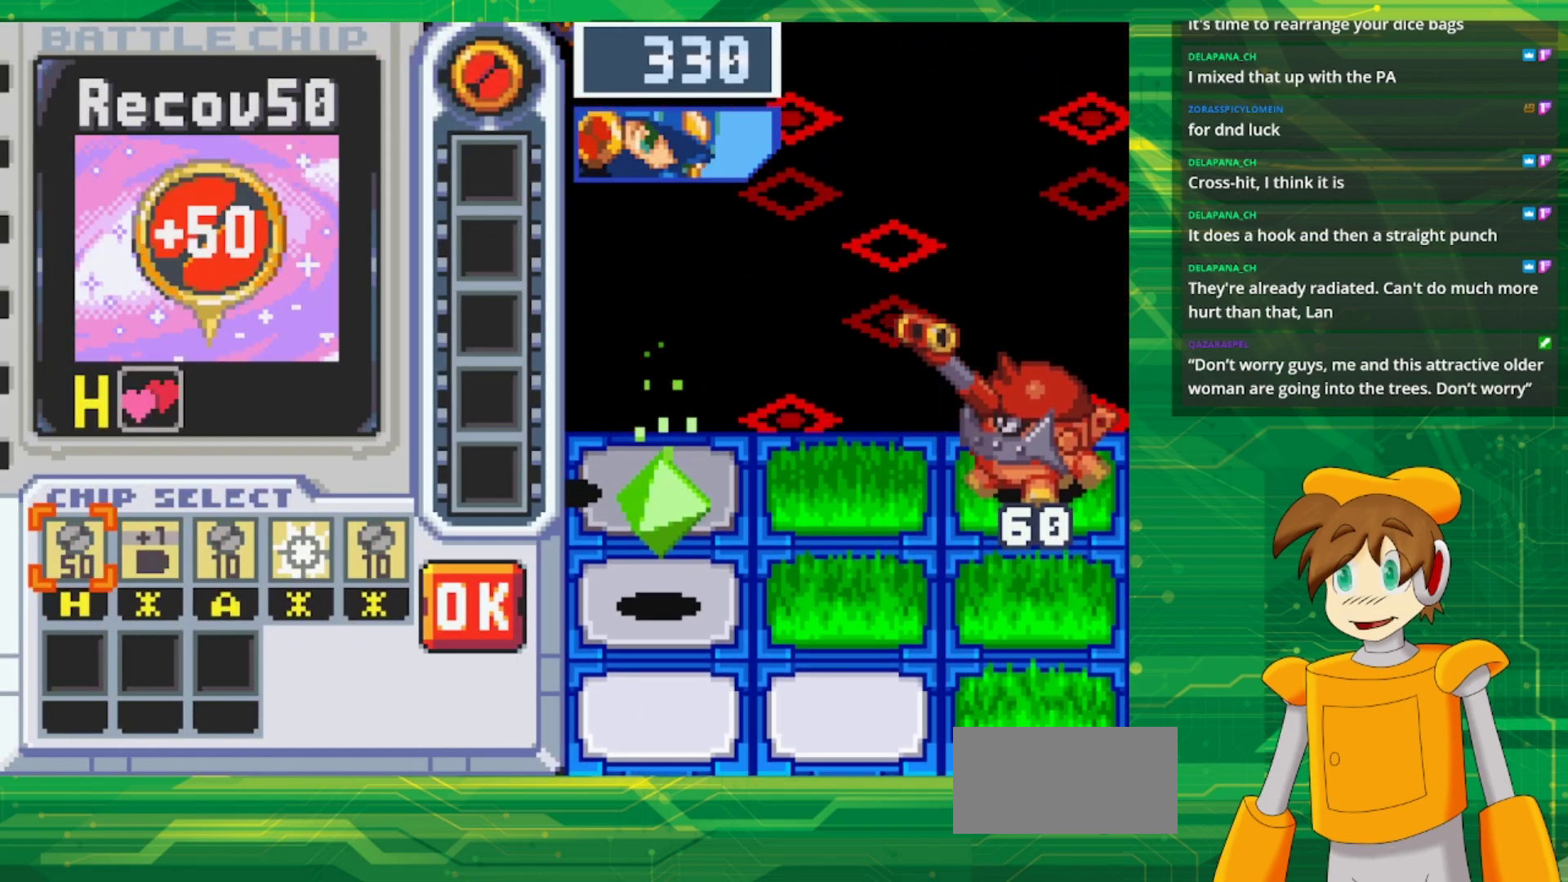
{"buttons": [], "events": [[317, "DPAD_RIGHT", "down"], [400, "DPAD_RIGHT", "up"]]}
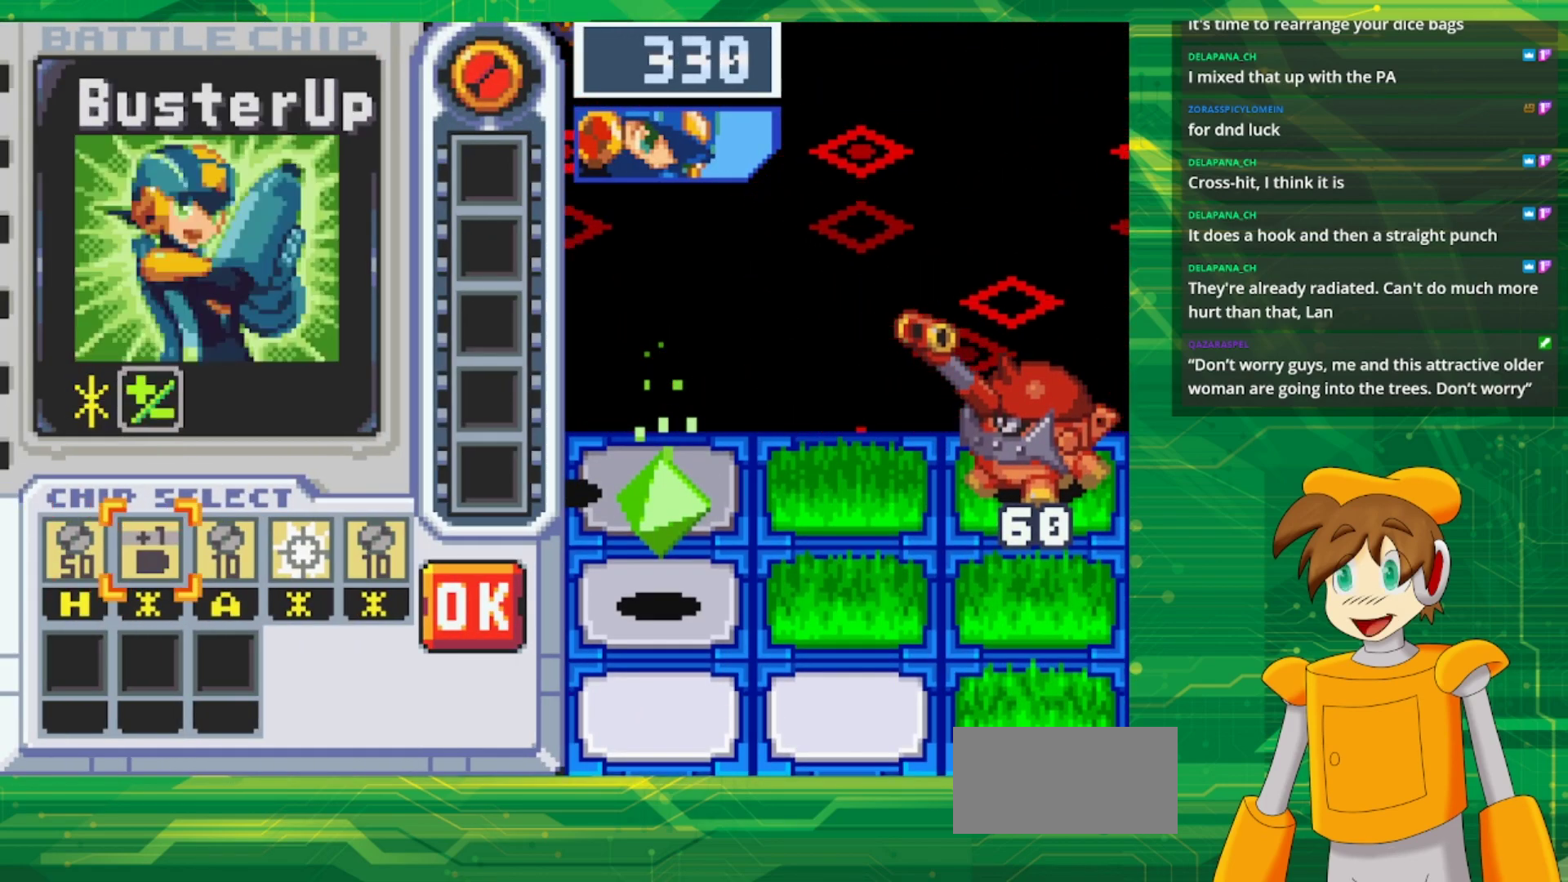
{"buttons": [], "events": []}